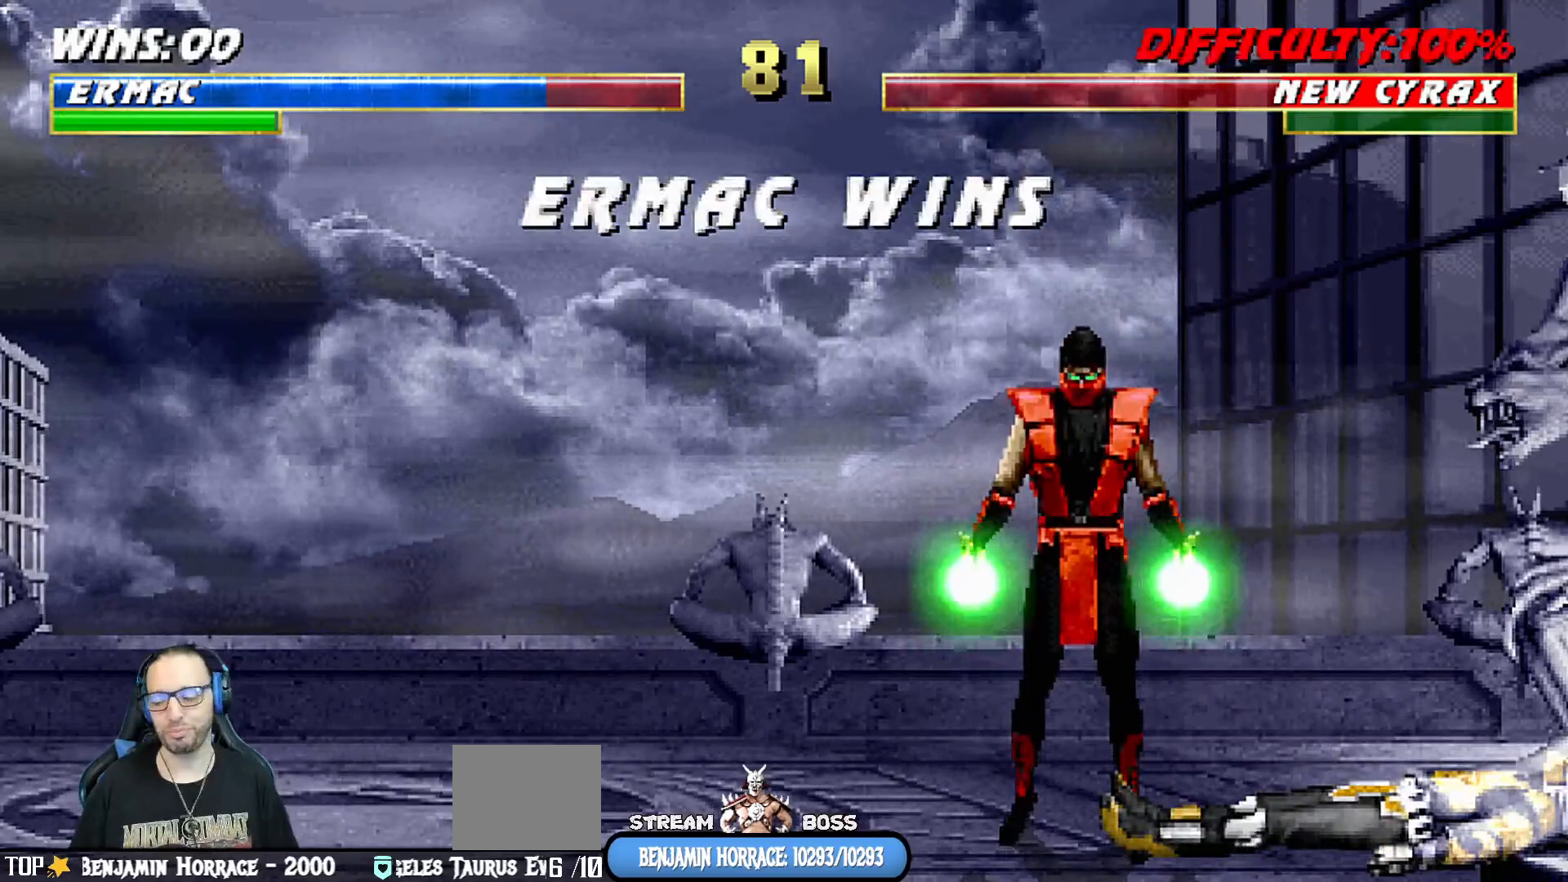
Gameplay with a controller (PlayStation layout); each line is a JSON object with the inputs held at the frame after it. "events" lists button and stick changes between this image and that frame as [ms after this image, input, new state], when the widget could be followed in between.
{"buttons": [], "left_stick": "center", "right_stick": "center", "events": []}
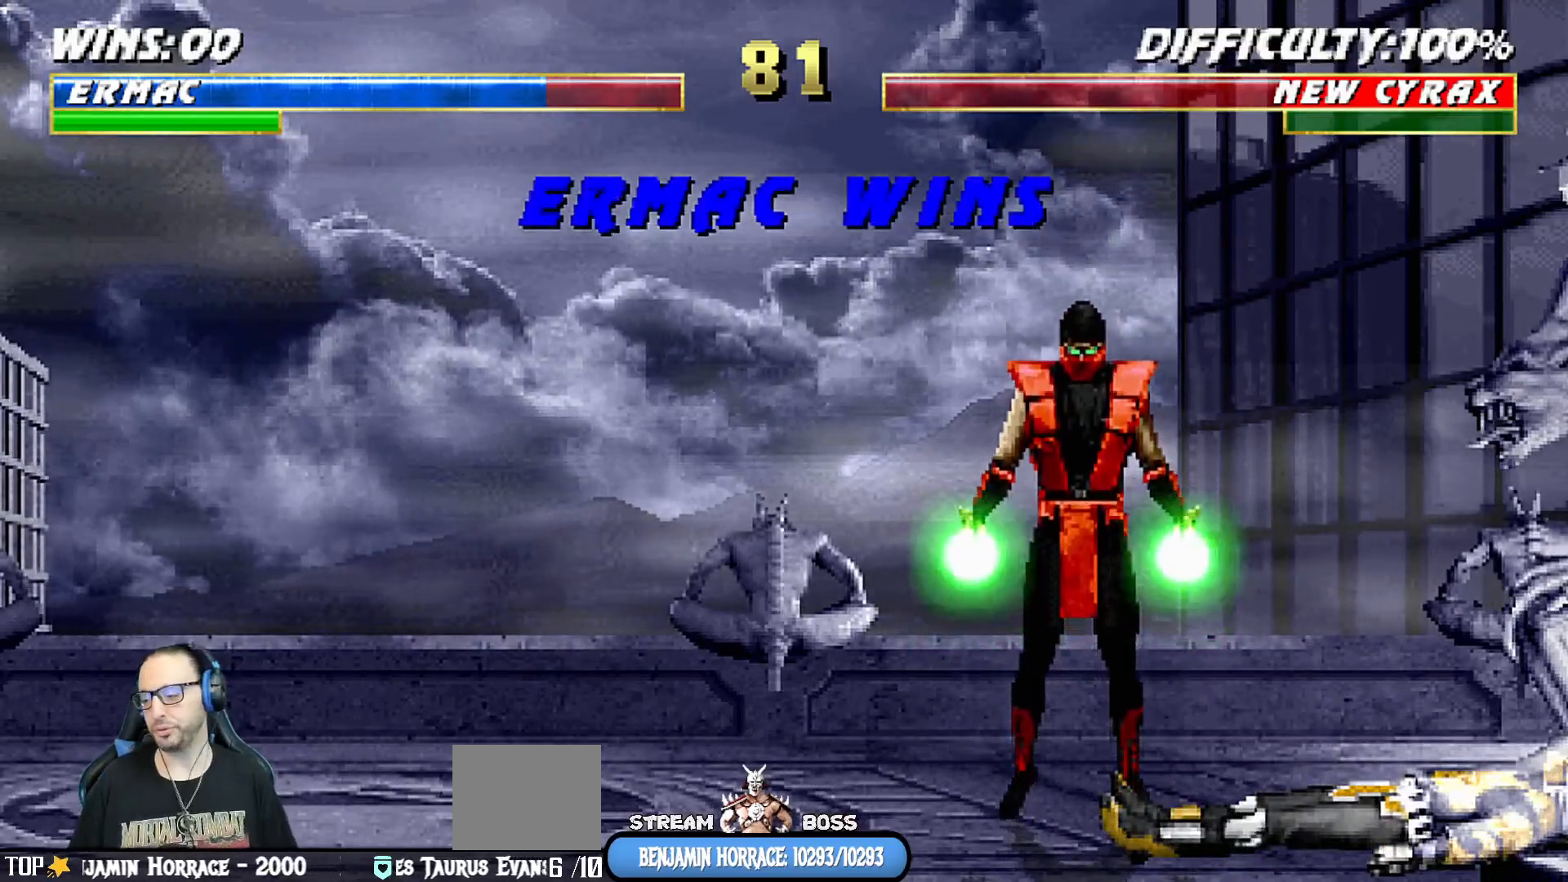
{"buttons": [], "left_stick": "center", "right_stick": "center", "events": []}
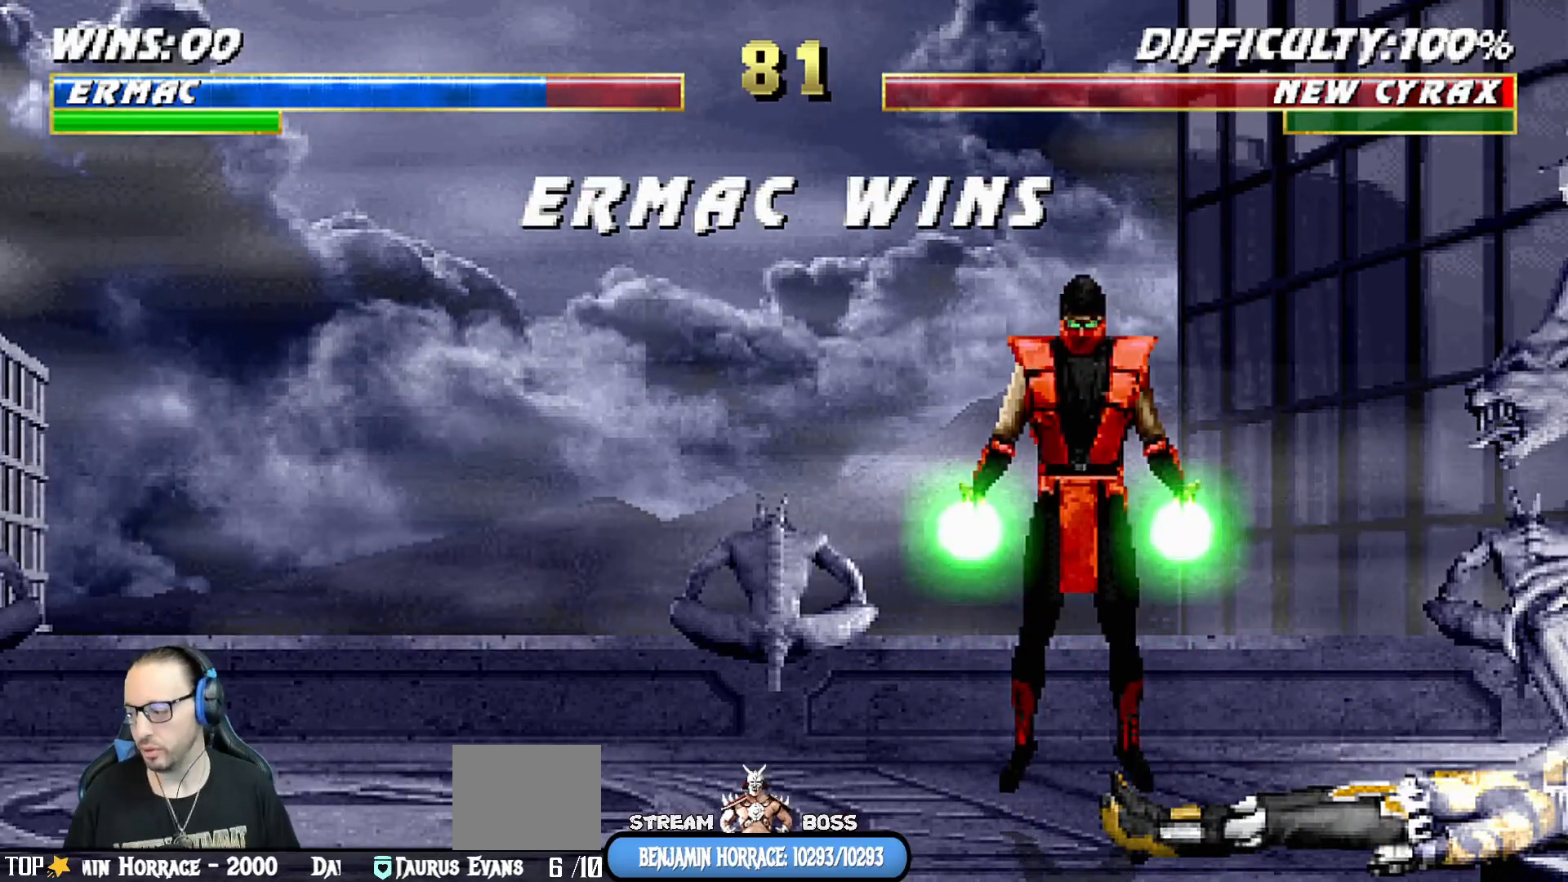
{"buttons": [], "left_stick": "center", "right_stick": "center", "events": []}
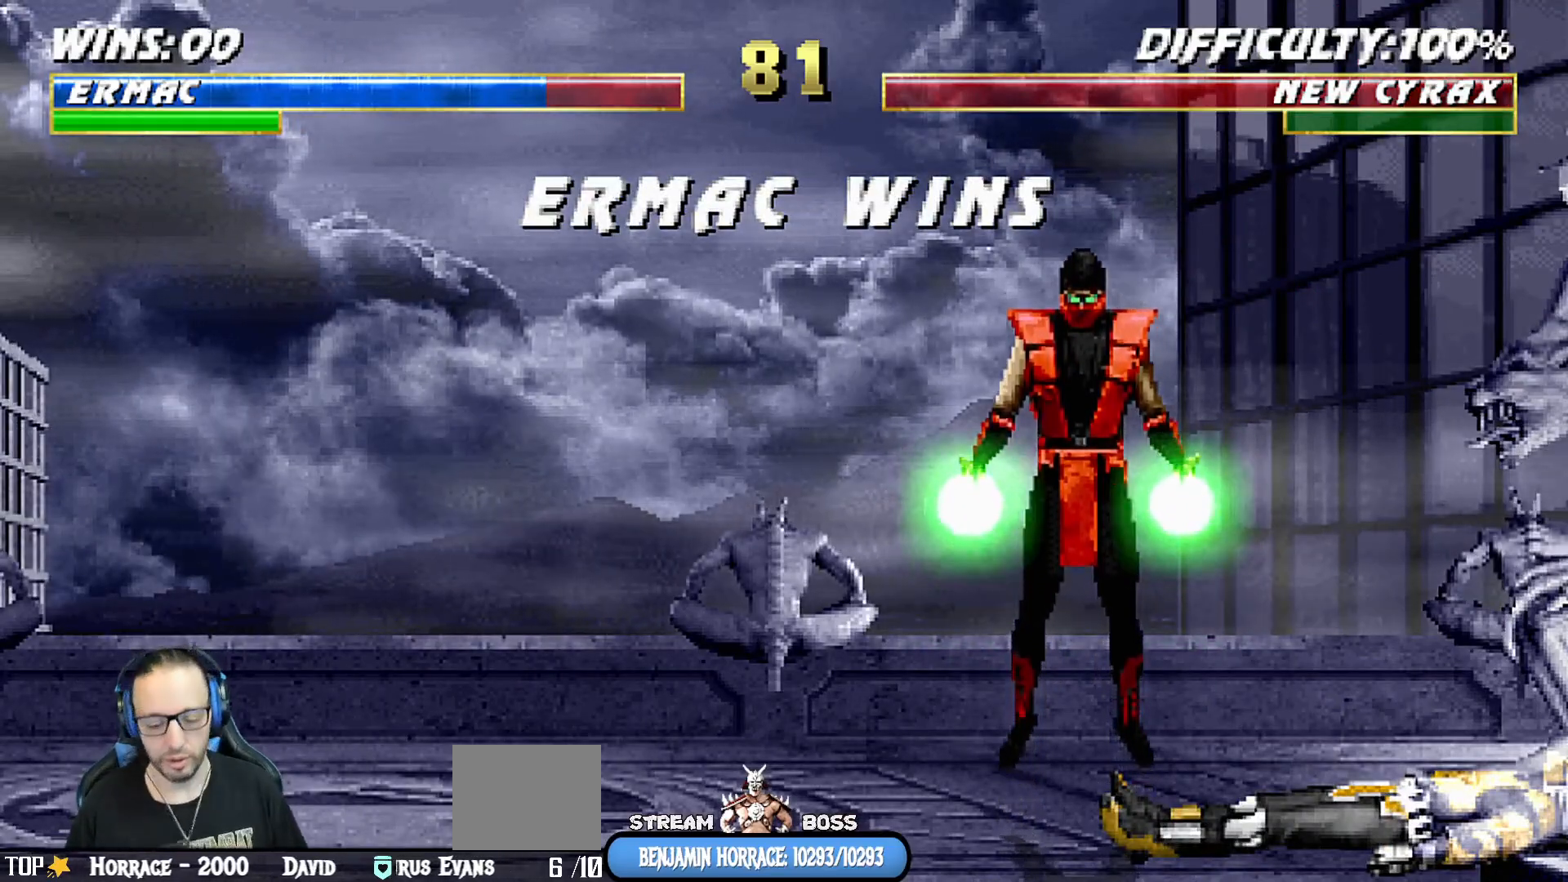
{"buttons": [], "left_stick": "center", "right_stick": "center", "events": []}
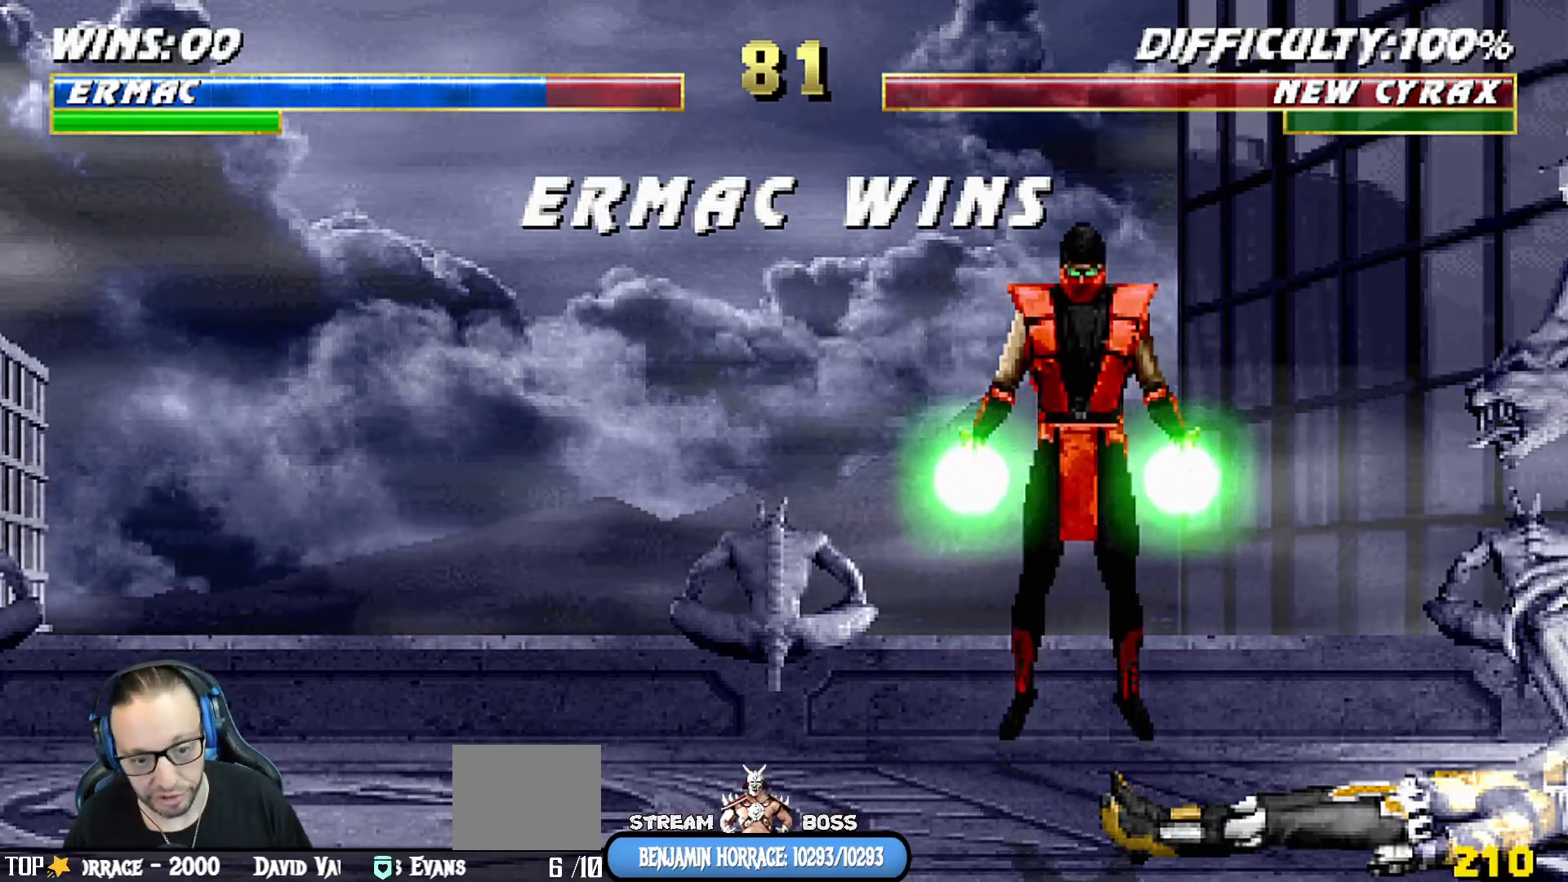
{"buttons": [], "left_stick": "center", "right_stick": "center", "events": []}
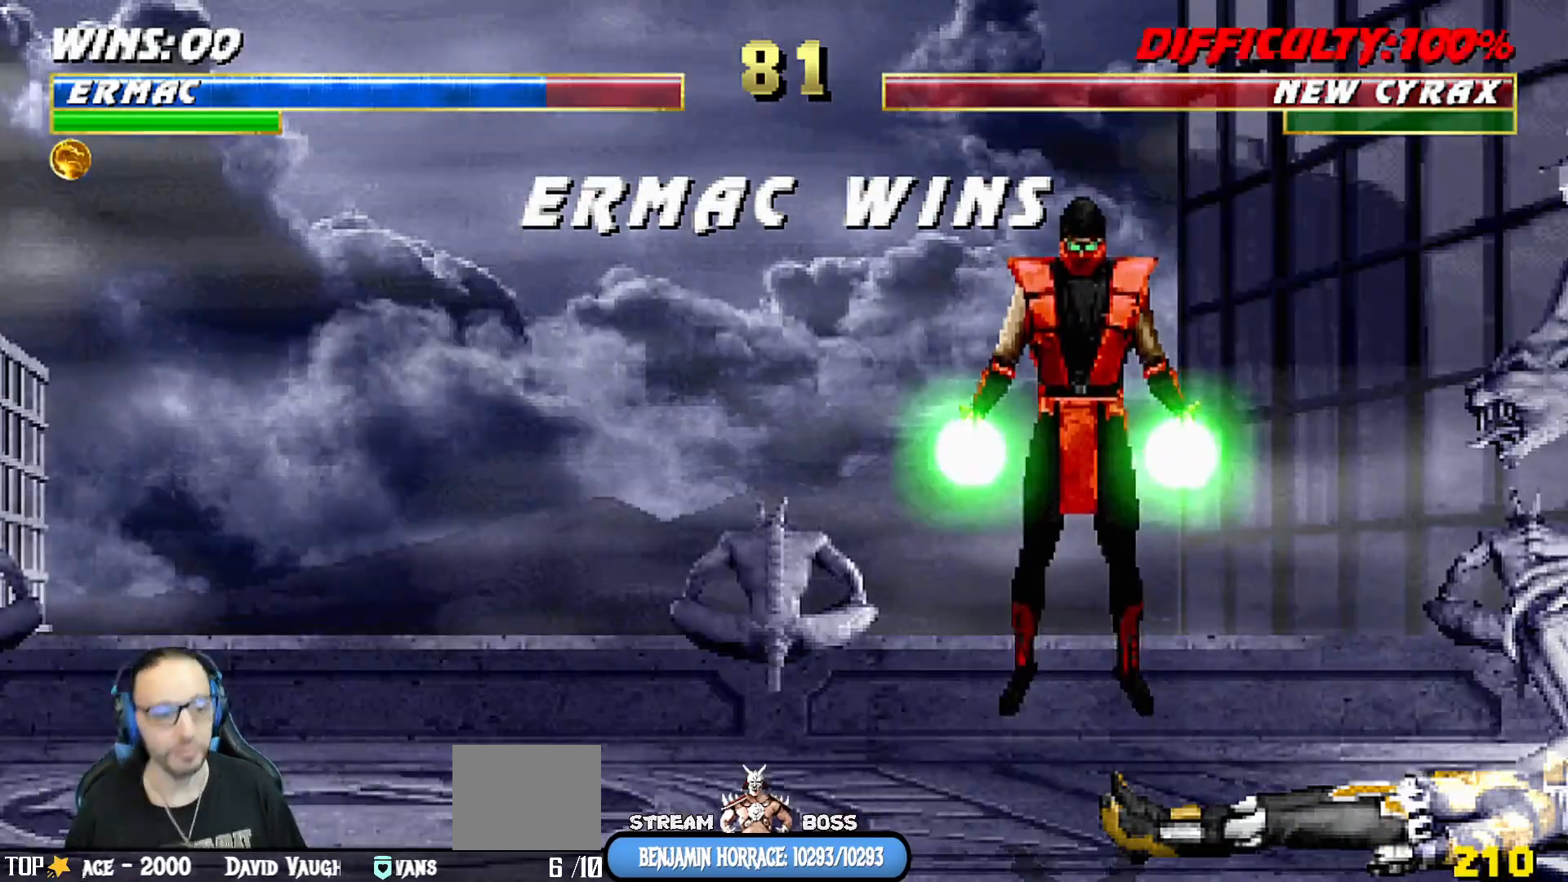
{"buttons": [], "left_stick": "center", "right_stick": "center", "events": [[150, "CROSS", "down"], [283, "CROSS", "up"]]}
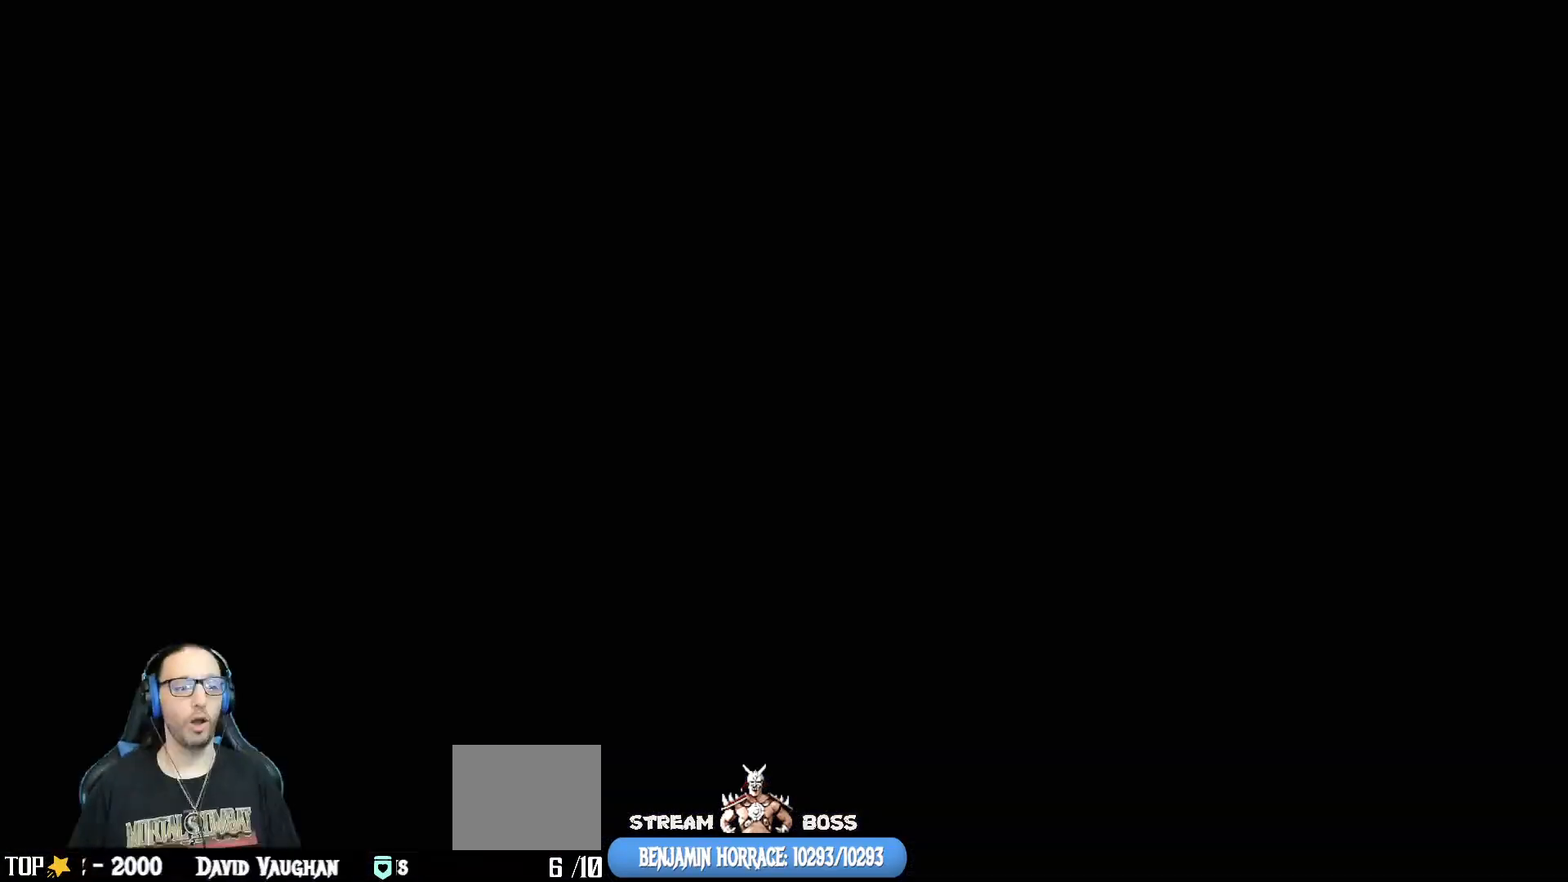
{"buttons": [], "left_stick": "center", "right_stick": "center", "events": [[83, "CROSS", "down"], [200, "CROSS", "up"], [217, "DPAD_LEFT", "down"], [283, "DPAD_LEFT", "up"]]}
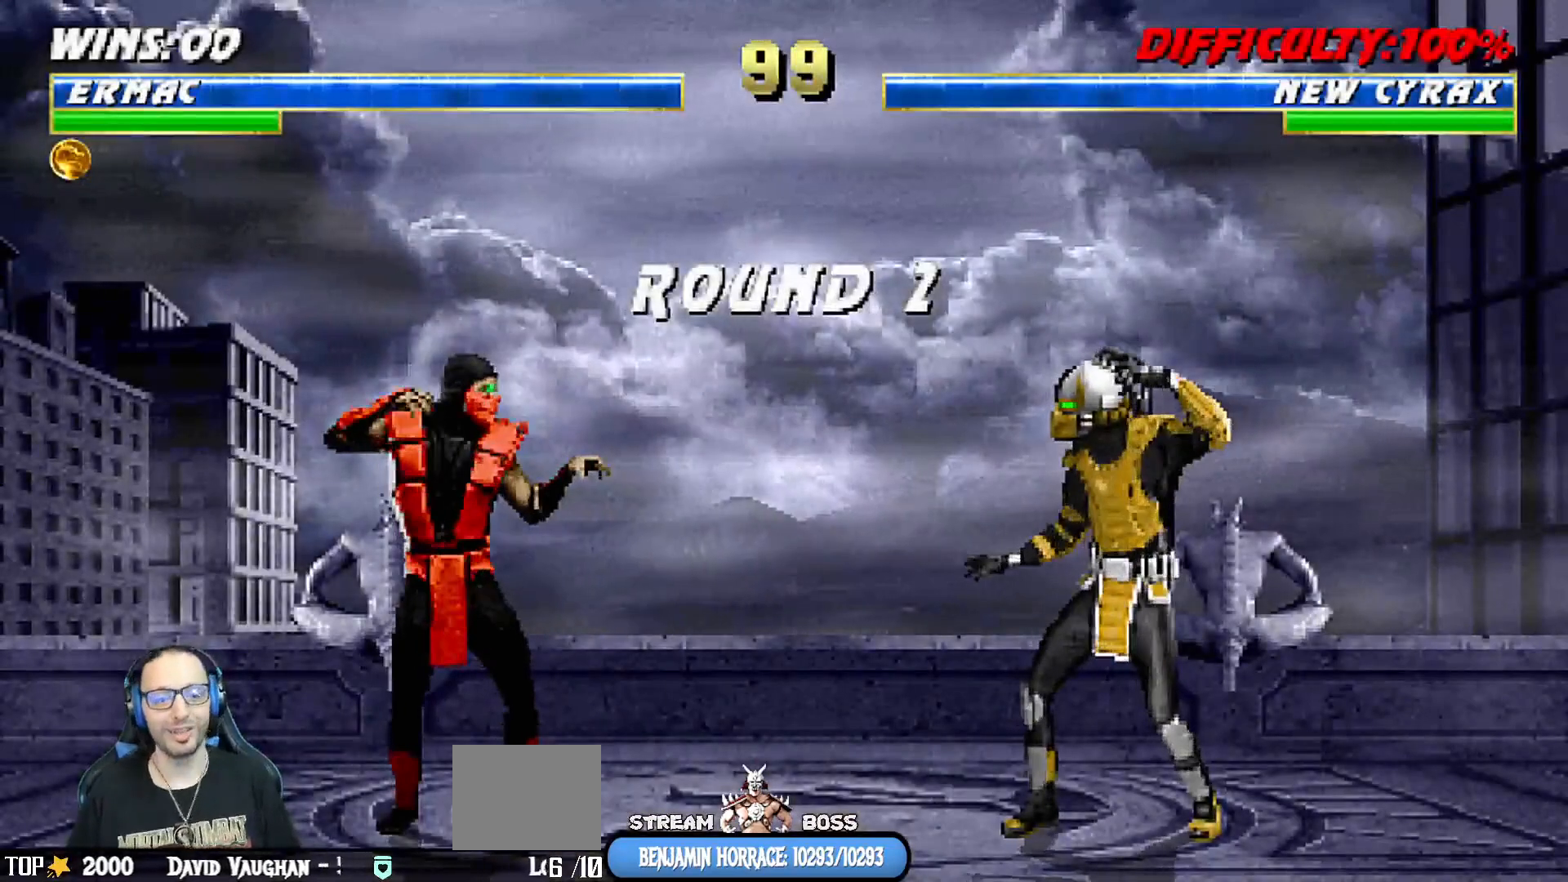
{"buttons": [], "left_stick": "center", "right_stick": "center", "events": [[150, "R1", "down"], [217, "DPAD_LEFT", "down"], [300, "DPAD_LEFT", "up"], [300, "R1", "up"], [317, "L1", "down"], [433, "L1", "up"]]}
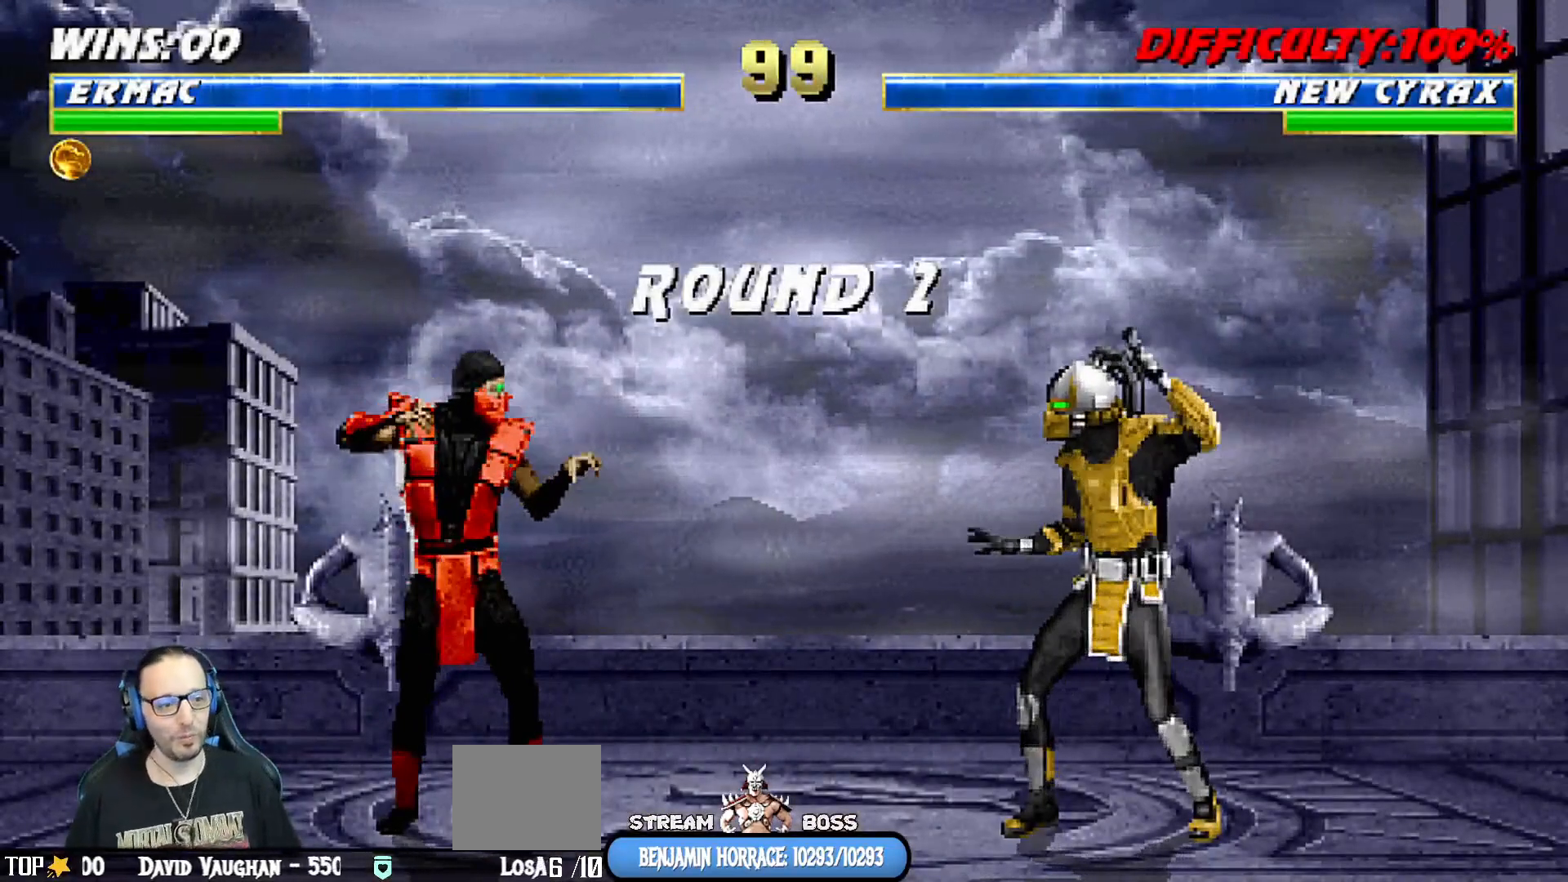
{"buttons": ["CROSS", "L1"], "left_stick": "center", "right_stick": "center", "events": [[317, "CROSS", "down"], [417, "R1", "down"], [467, "L1", "down"], [483, "R1", "up"]]}
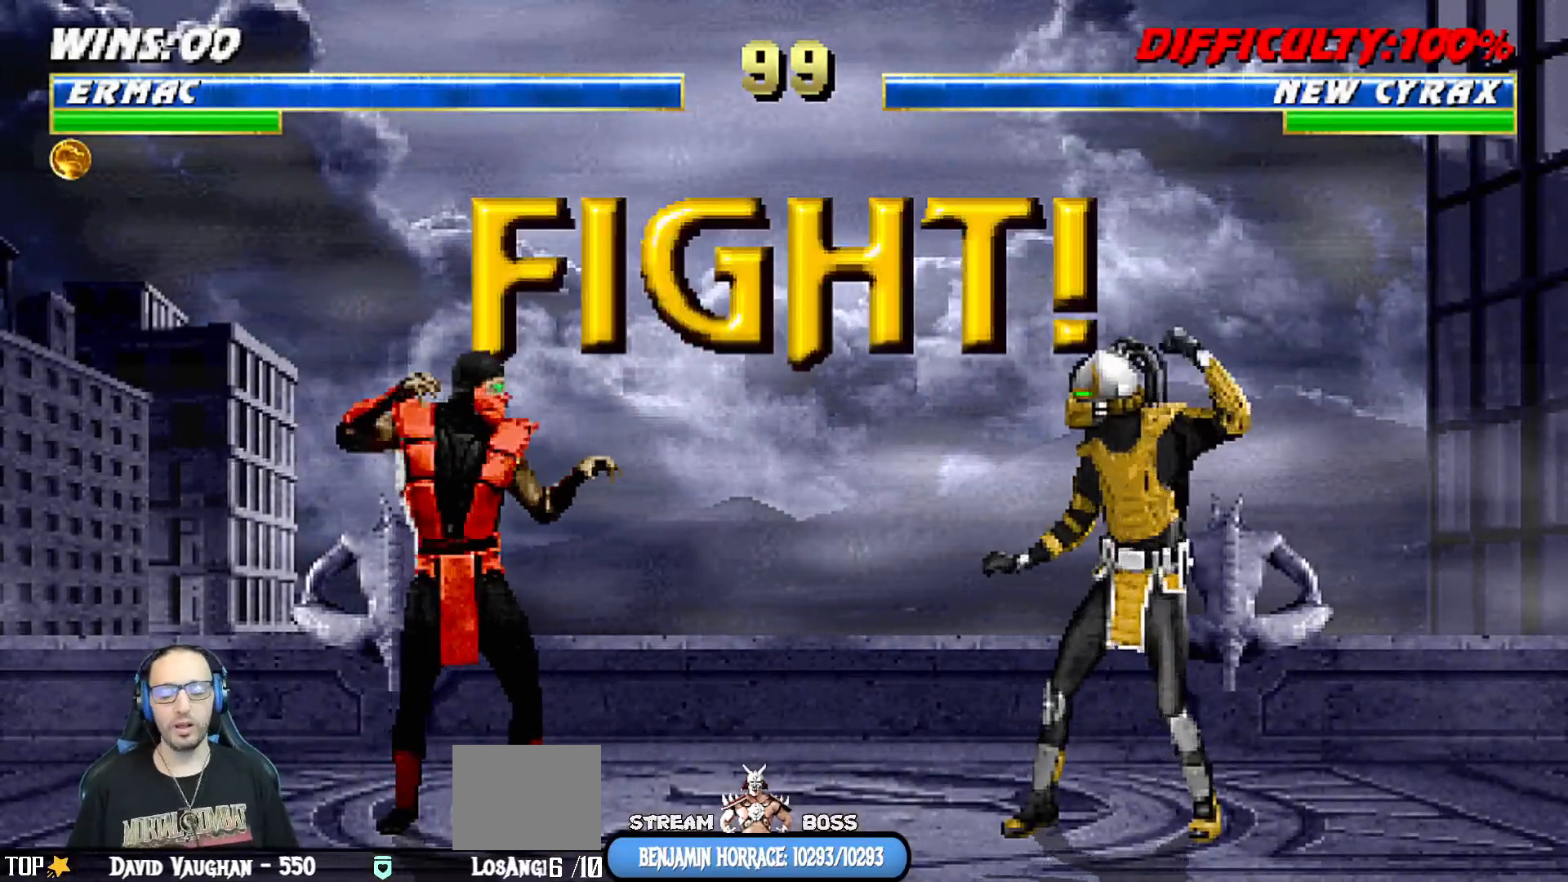
{"buttons": [], "left_stick": "center", "right_stick": "center", "events": [[50, "CROSS", "up"], [100, "L1", "up"]]}
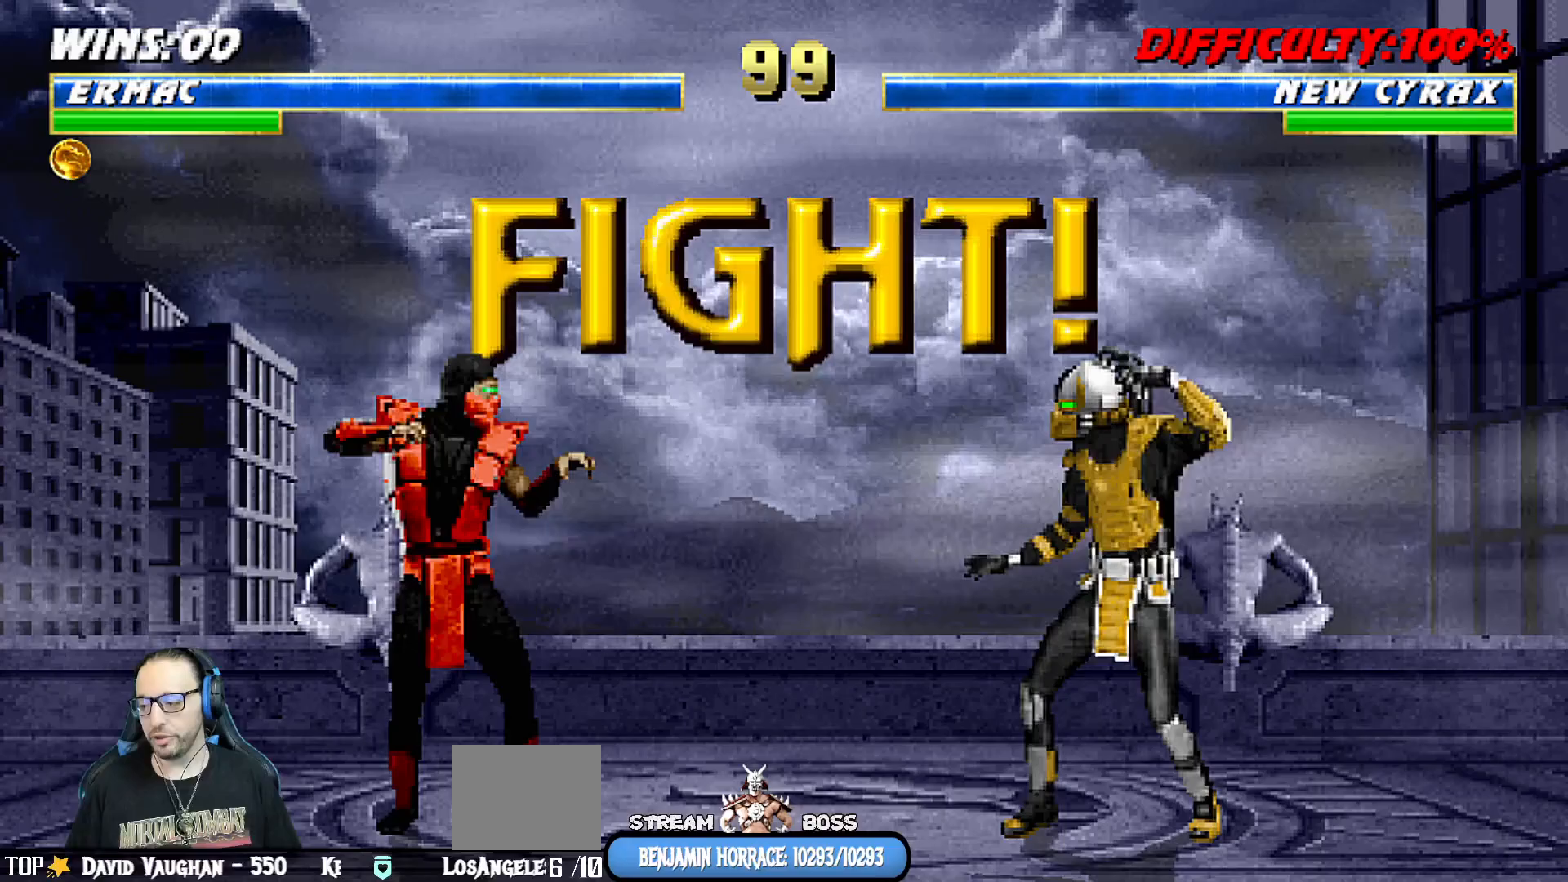
{"buttons": ["DPAD_RIGHT"], "left_stick": "center", "right_stick": "center", "events": [[333, "DPAD_LEFT", "down"], [433, "DPAD_LEFT", "up"], [433, "DPAD_RIGHT", "down"]]}
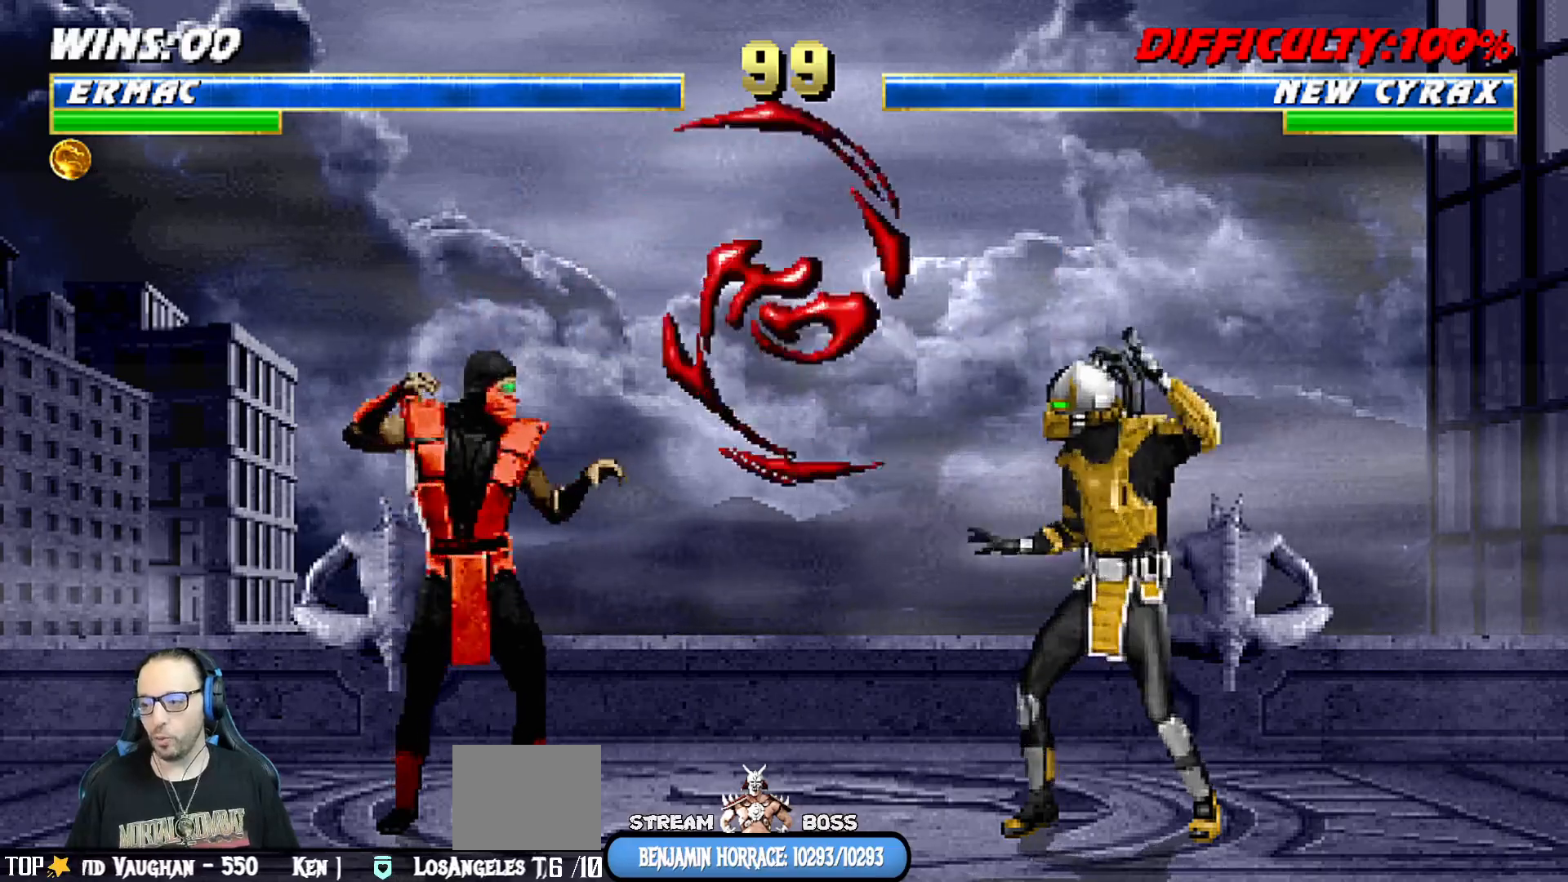
{"buttons": ["R1"], "left_stick": "center", "right_stick": "center", "events": [[50, "SQUARE", "down"], [67, "DPAD_RIGHT", "up"], [133, "SQUARE", "up"], [200, "SQUARE", "down"], [250, "R1", "down"], [250, "SQUARE", "up"], [417, "R2", "down"], [467, "R2", "up"]]}
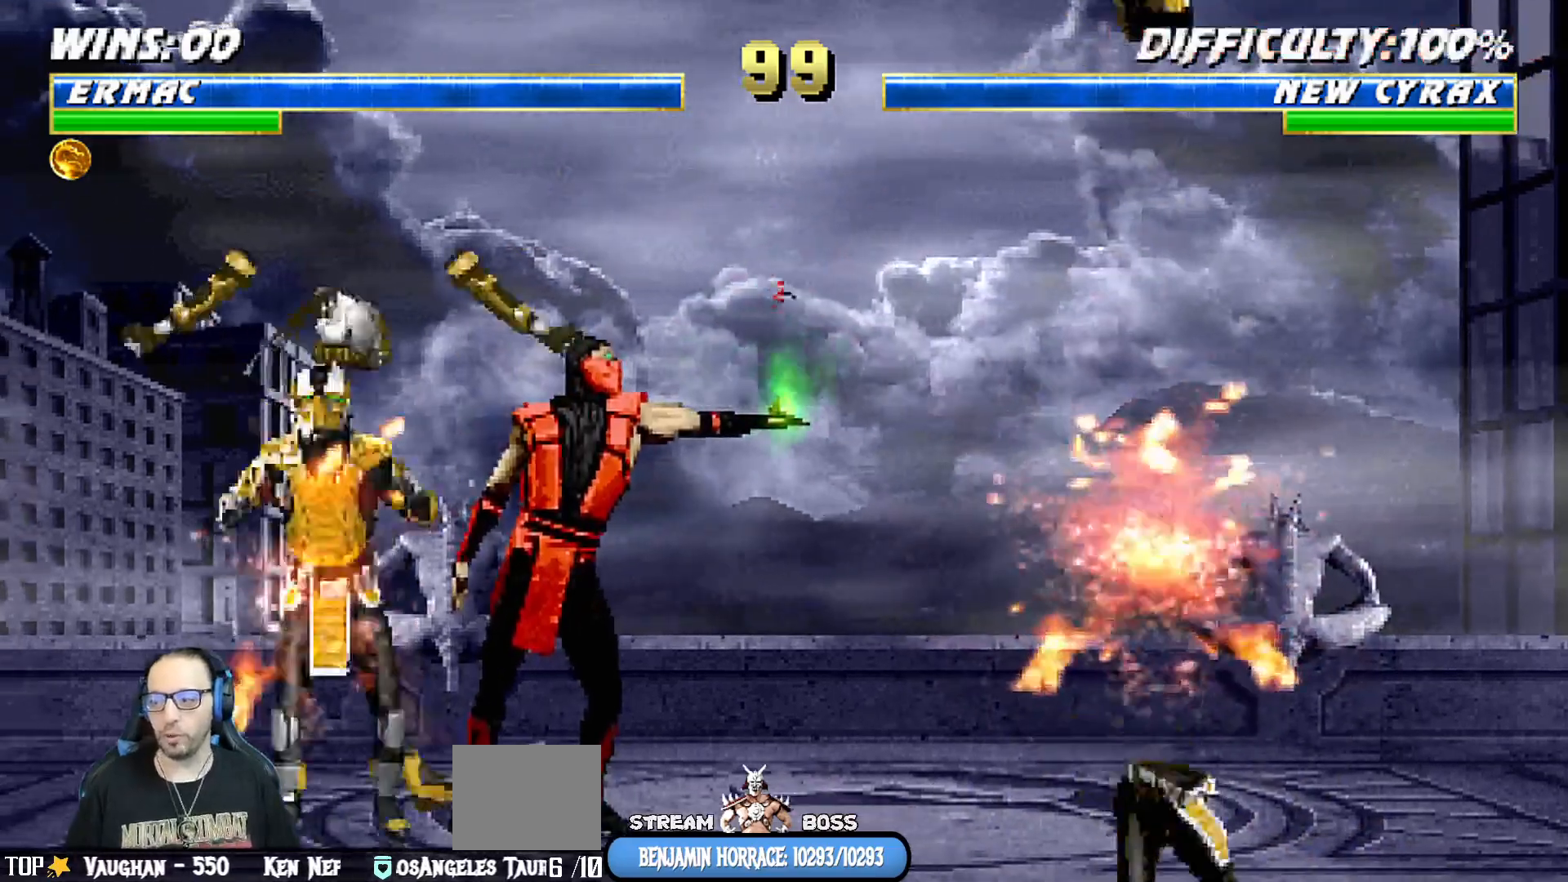
{"buttons": ["L1", "R1", "DPAD_DOWN", "DPAD_RIGHT"], "left_stick": "center", "right_stick": "center", "events": [[50, "DPAD_DOWN", "down"], [67, "L1", "down"], [133, "DPAD_RIGHT", "down"]]}
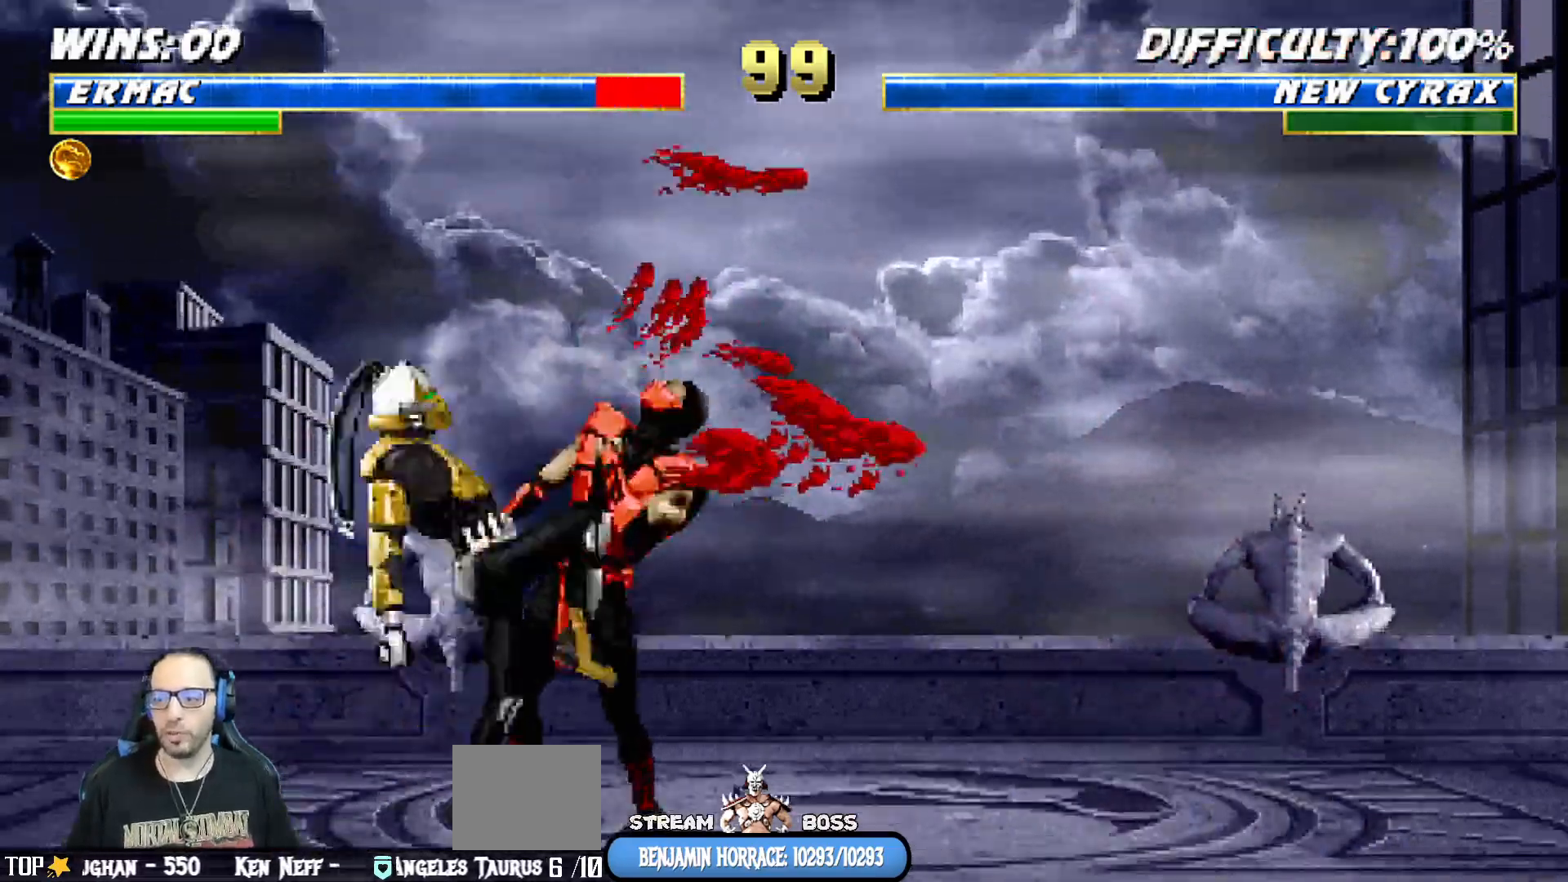
{"buttons": [], "left_stick": "center", "right_stick": "center", "events": [[267, "R1", "up"], [283, "DPAD_DOWN", "up"], [333, "DPAD_RIGHT", "up"], [350, "L1", "up"]]}
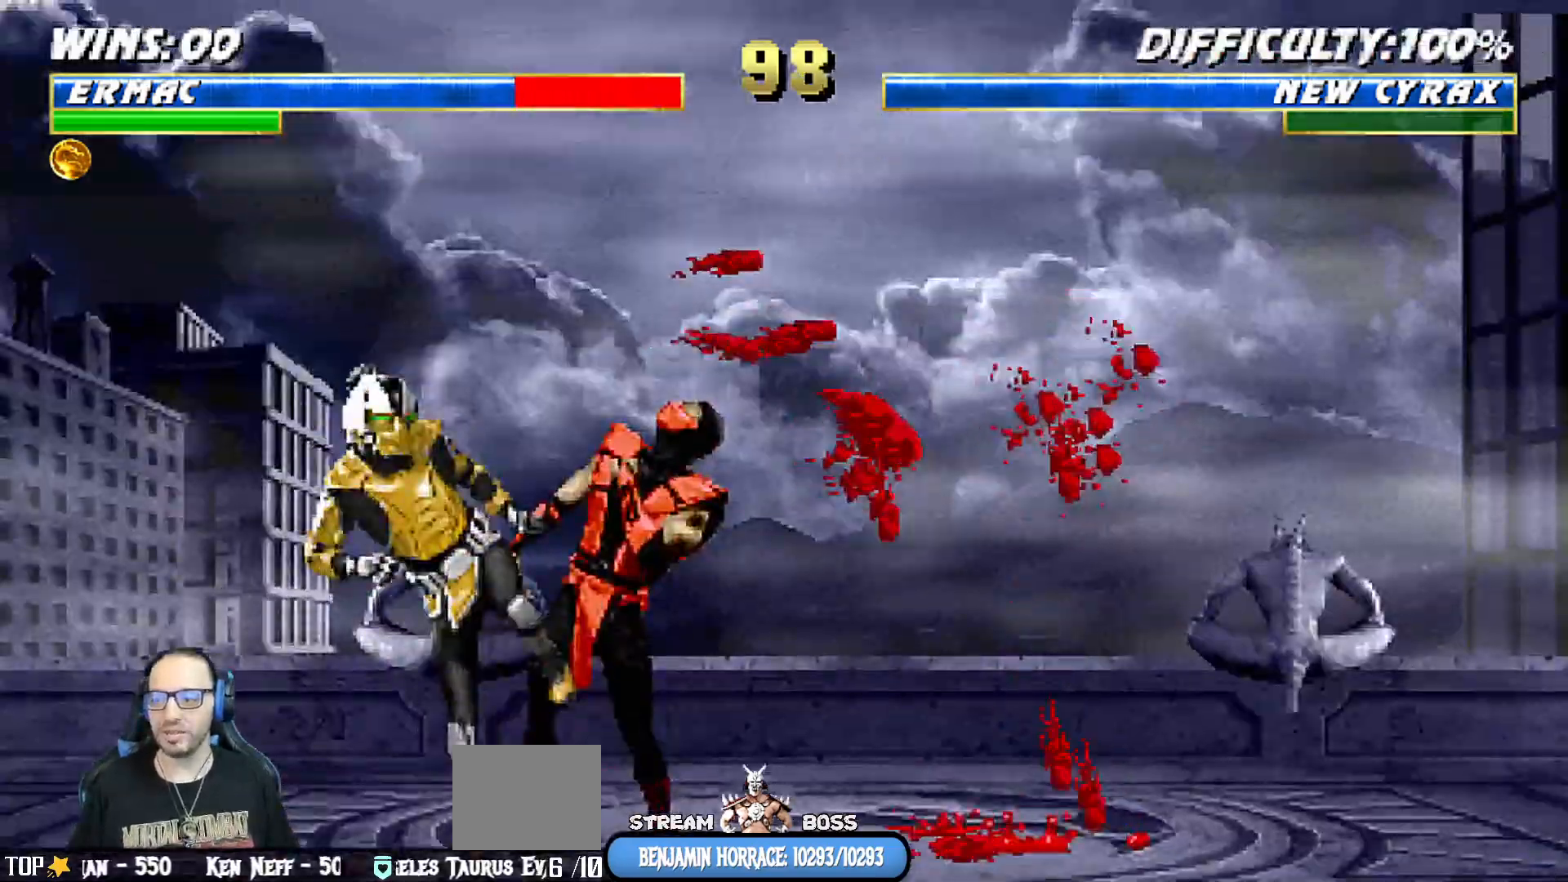
{"buttons": ["L1", "R1", "DPAD_DOWN", "DPAD_RIGHT"], "left_stick": "center", "right_stick": "center", "events": [[83, "DPAD_DOWN", "down"], [83, "L1", "down"], [100, "DPAD_RIGHT", "down"], [167, "R1", "down"]]}
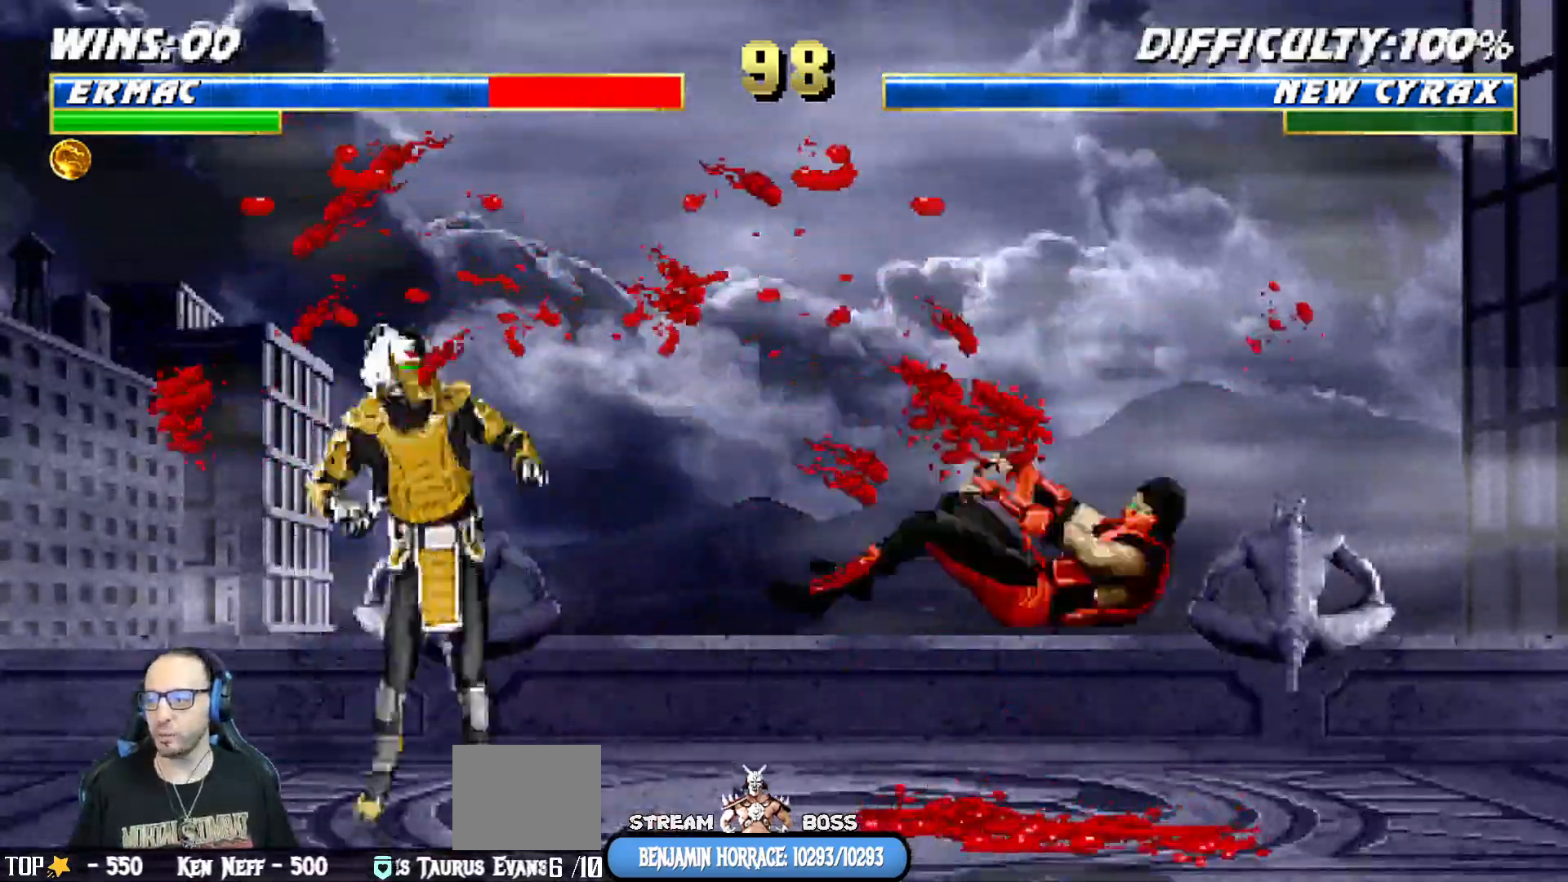
{"buttons": ["L1", "DPAD_UP", "DPAD_LEFT"], "left_stick": "center", "right_stick": "center", "events": [[117, "DPAD_DOWN", "up"], [217, "DPAD_RIGHT", "up"], [217, "L1", "up"], [217, "R1", "up"], [350, "L1", "down"], [367, "DPAD_LEFT", "down"], [367, "DPAD_UP", "down"]]}
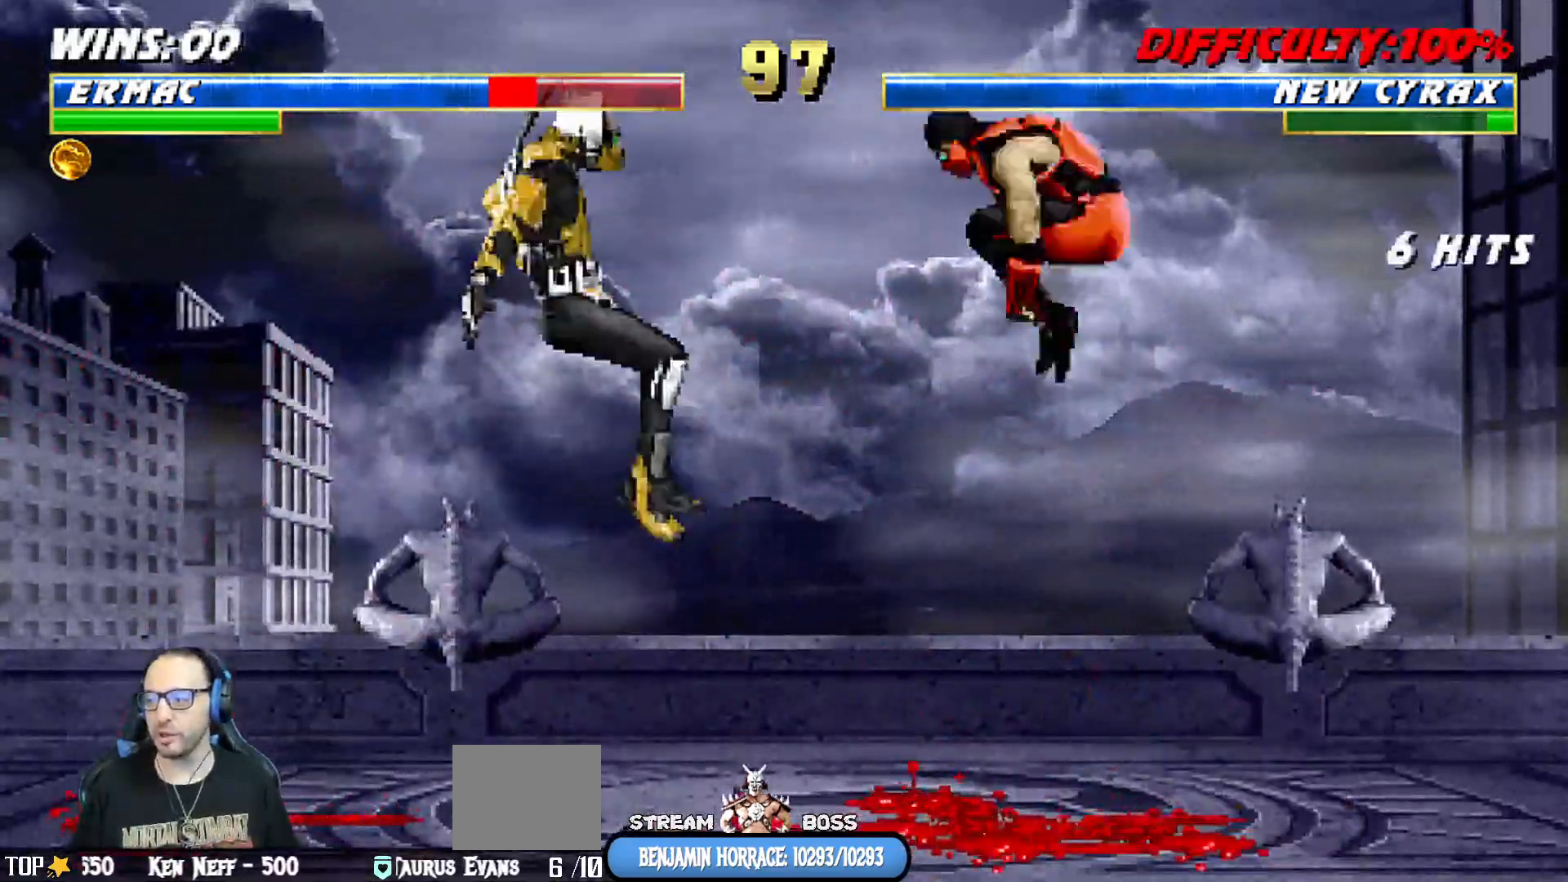
{"buttons": ["L1", "R1", "DPAD_DOWN", "DPAD_RIGHT"], "left_stick": "center", "right_stick": "center"}
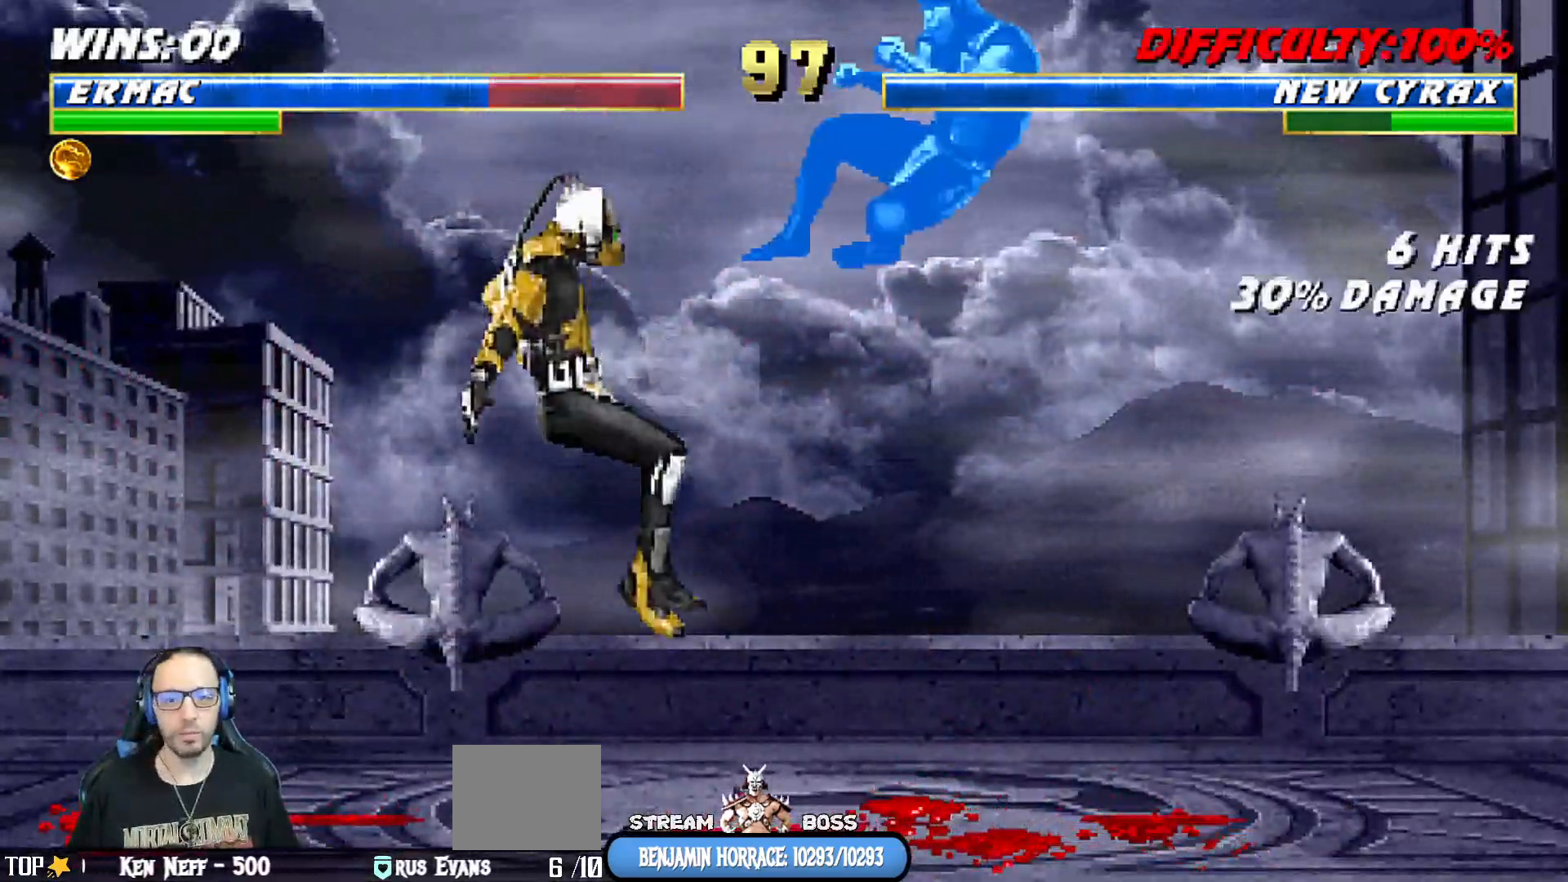
{"buttons": ["L1", "R1", "DPAD_RIGHT"], "left_stick": "center", "right_stick": "center", "events": [[50, "DPAD_DOWN", "up"], [250, "DPAD_DOWN", "down"], [300, "DPAD_DOWN", "up"]]}
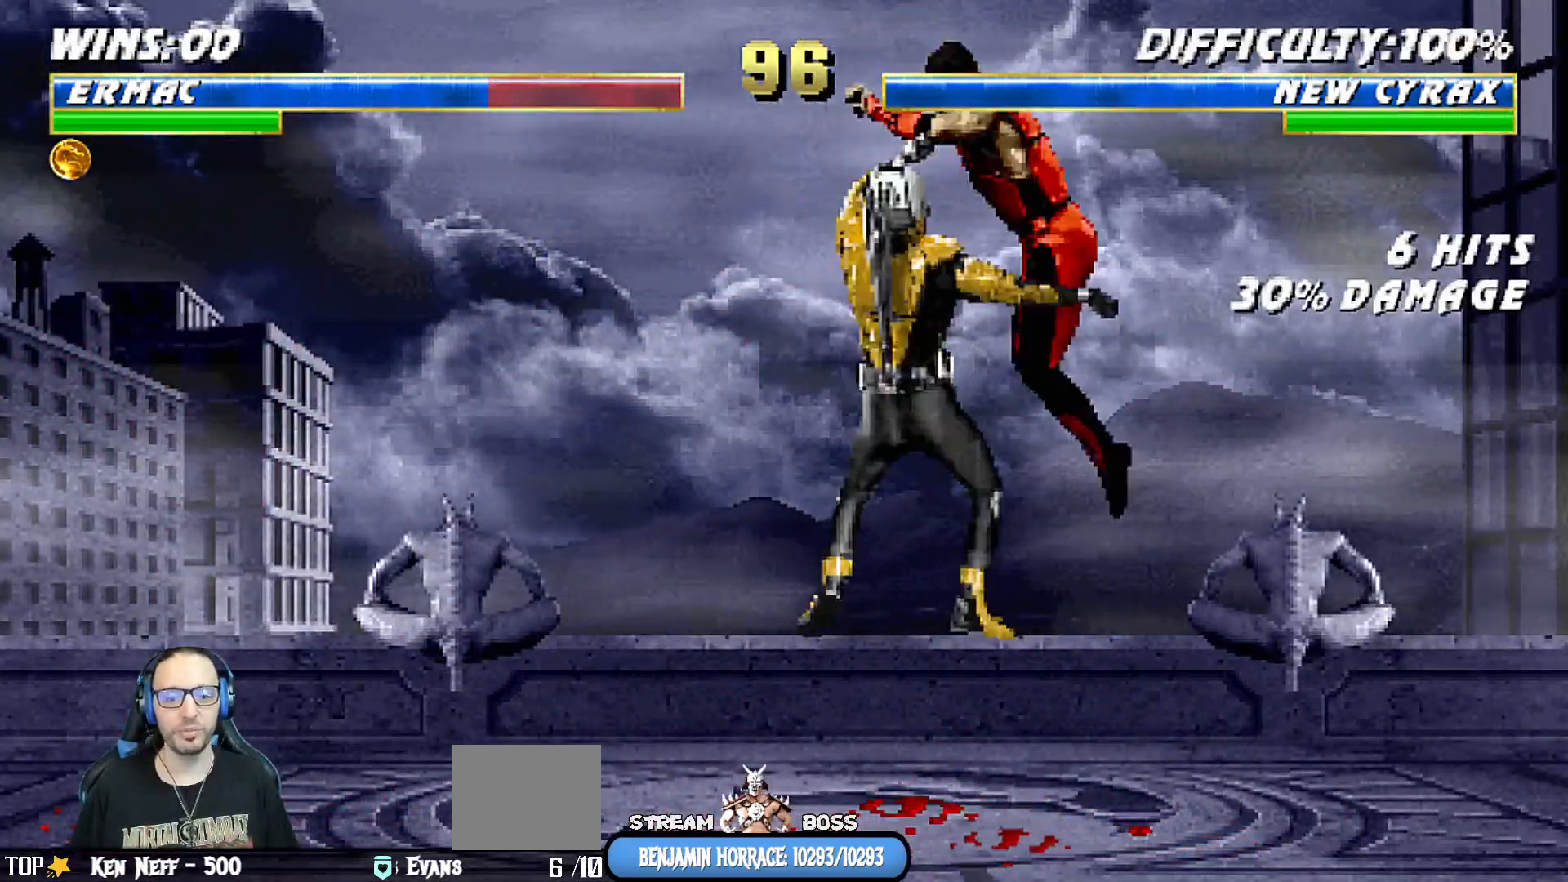
{"buttons": ["L1", "R1", "DPAD_DOWN", "DPAD_LEFT"], "left_stick": "center", "right_stick": "center", "events": [[183, "DPAD_RIGHT", "up"], [217, "L1", "up"], [233, "R1", "up"], [300, "L1", "down"], [317, "DPAD_DOWN", "down"], [333, "R1", "down"], [383, "DPAD_LEFT", "down"]]}
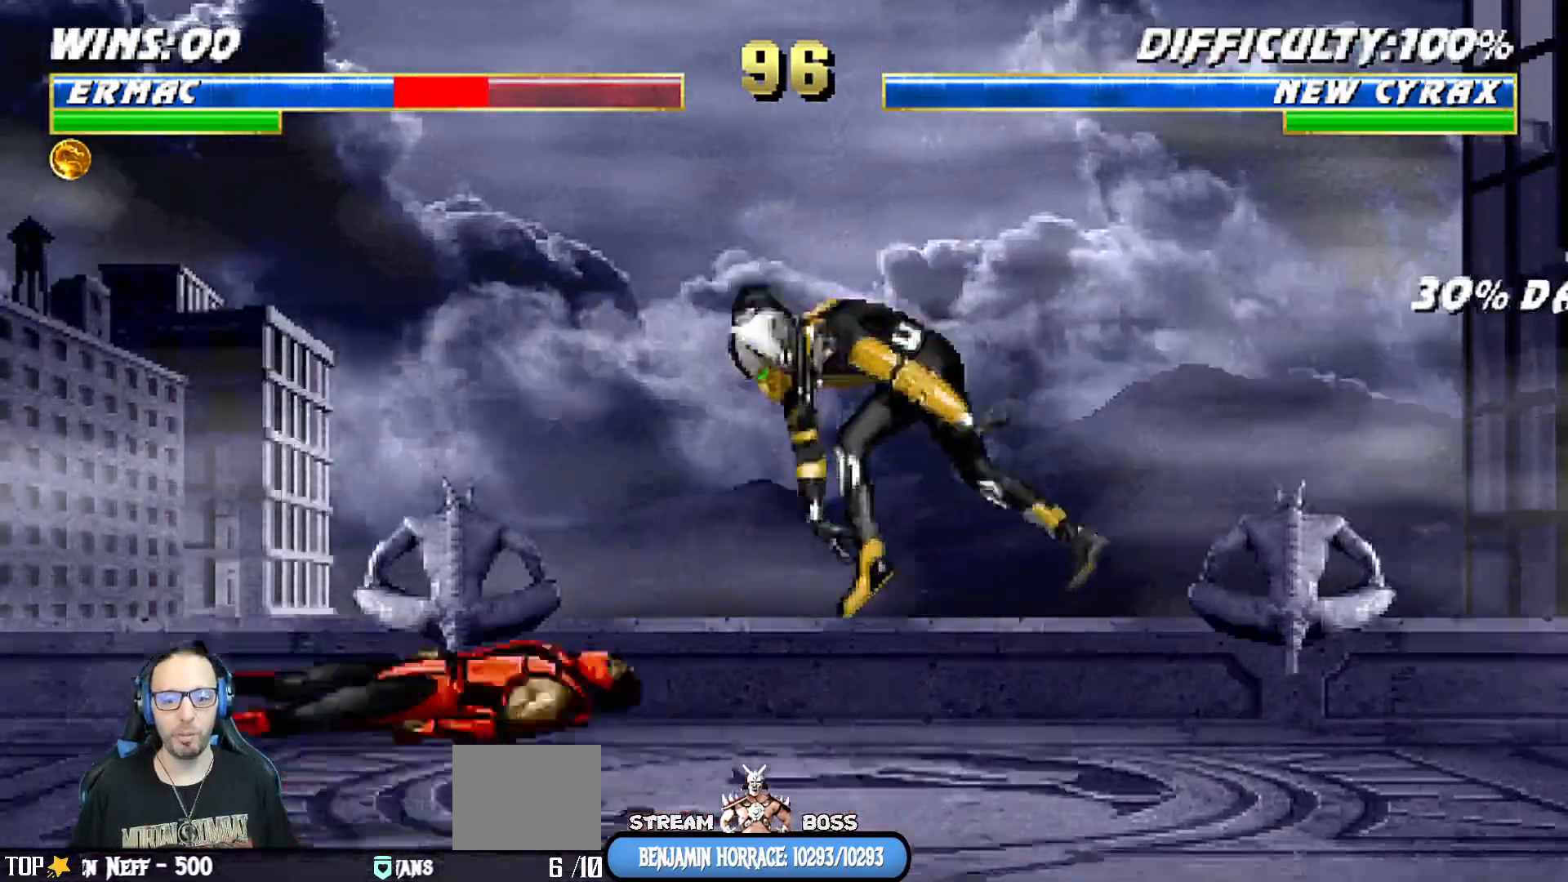
{"buttons": ["L1", "R1", "DPAD_DOWN", "DPAD_LEFT"], "left_stick": "center", "right_stick": "center", "events": [[300, "left_stick", "down-right"], [350, "left_stick", "center"]]}
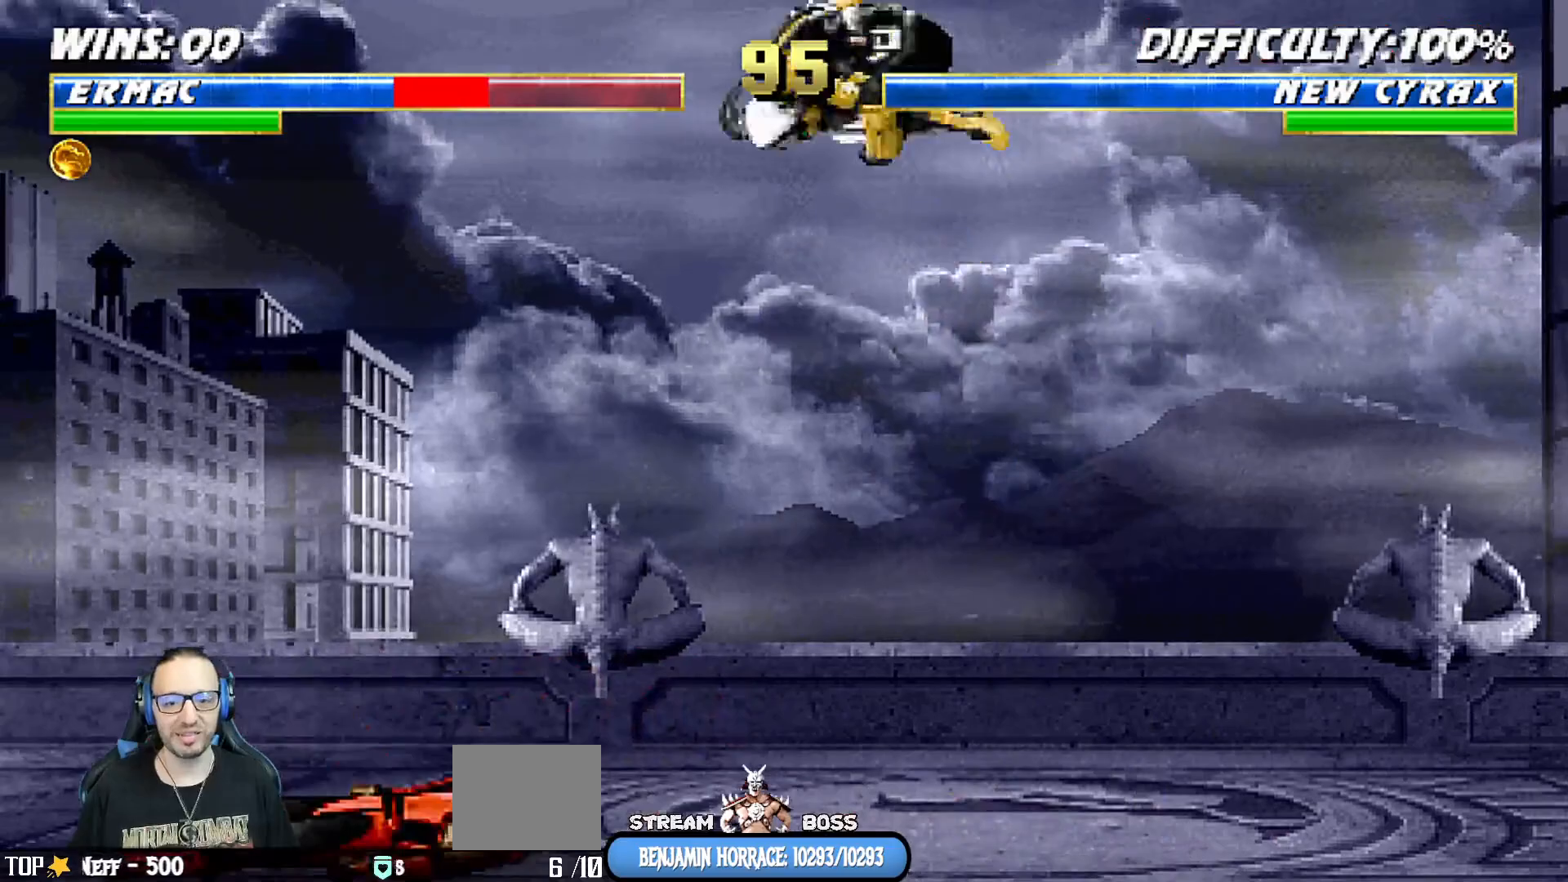
{"buttons": ["L1", "R1", "DPAD_DOWN", "DPAD_LEFT"], "left_stick": "center", "right_stick": "center", "events": []}
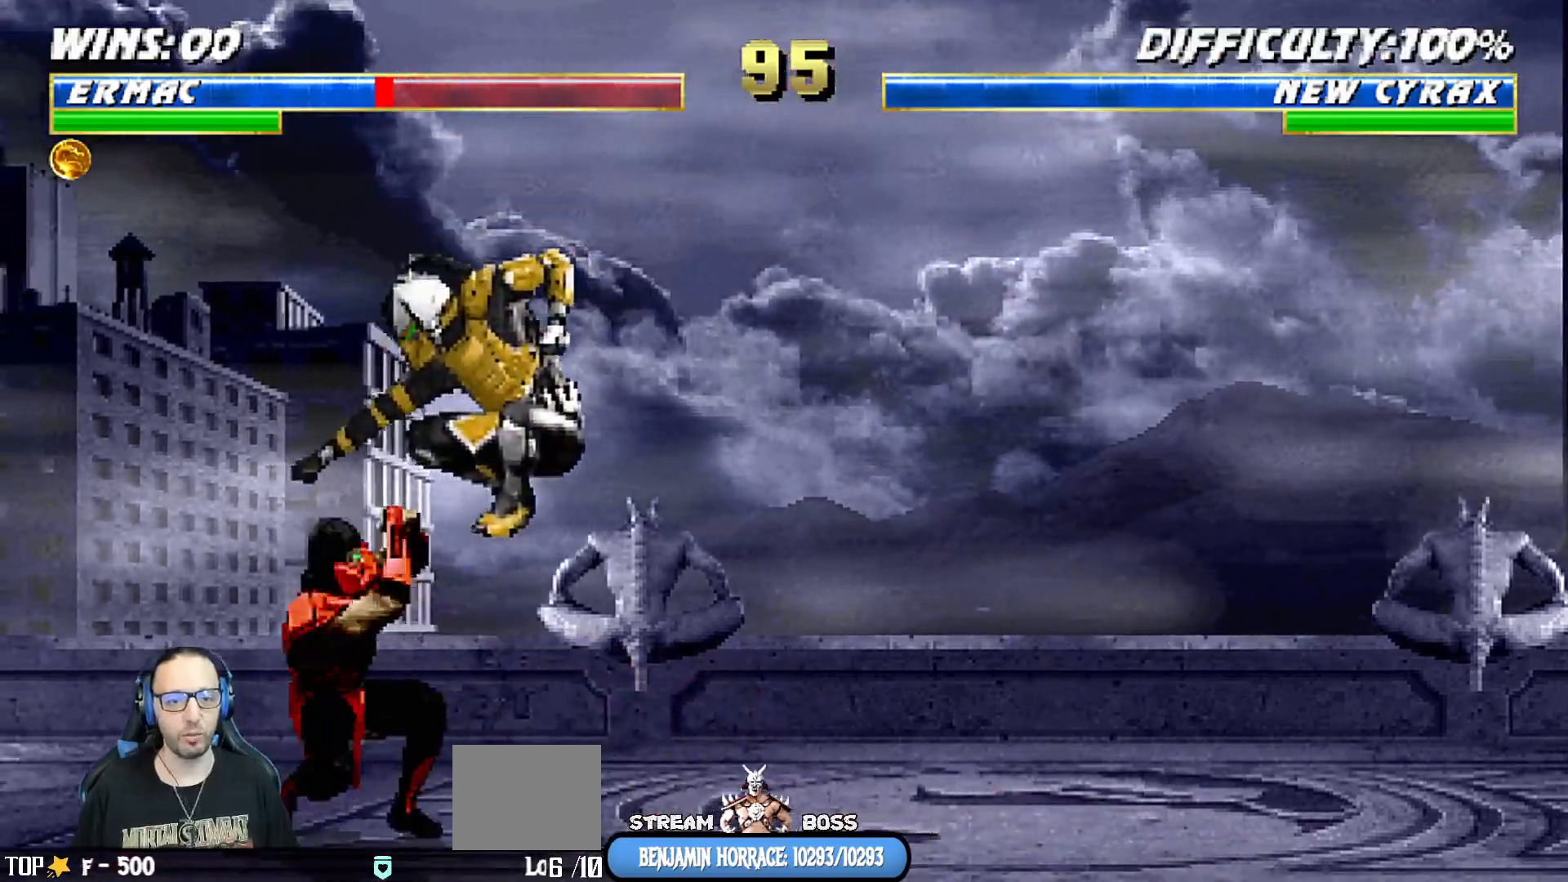
{"buttons": ["L1", "R1", "DPAD_DOWN", "DPAD_LEFT"], "left_stick": "center", "right_stick": "center", "events": []}
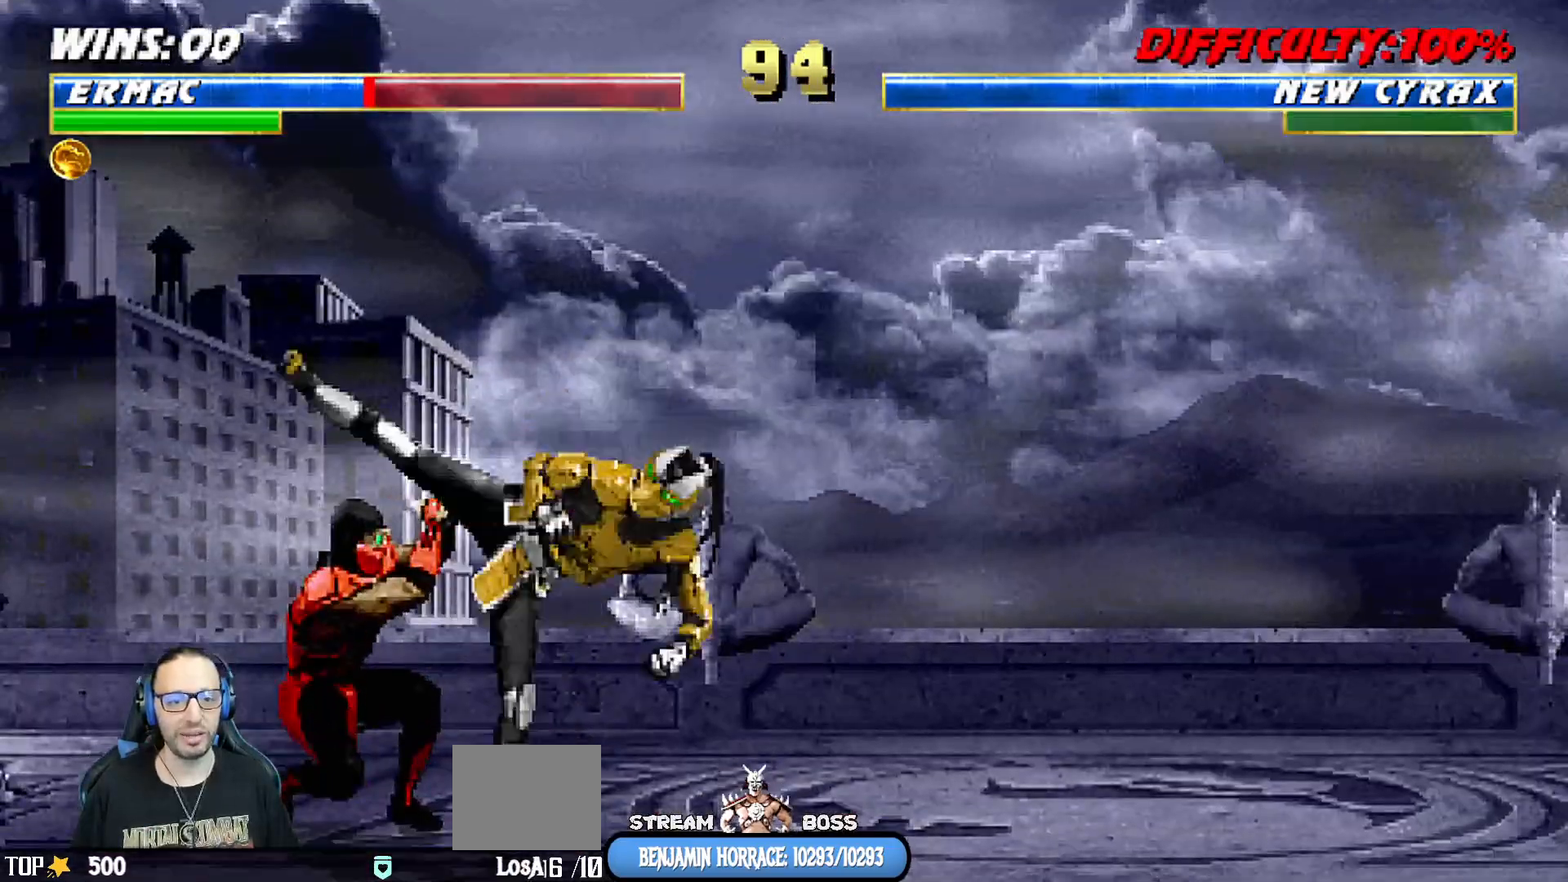
{"buttons": ["R1"], "left_stick": "center", "right_stick": "center", "events": [[17, "DPAD_DOWN", "up"], [17, "DPAD_LEFT", "up"], [67, "L1", "up"]]}
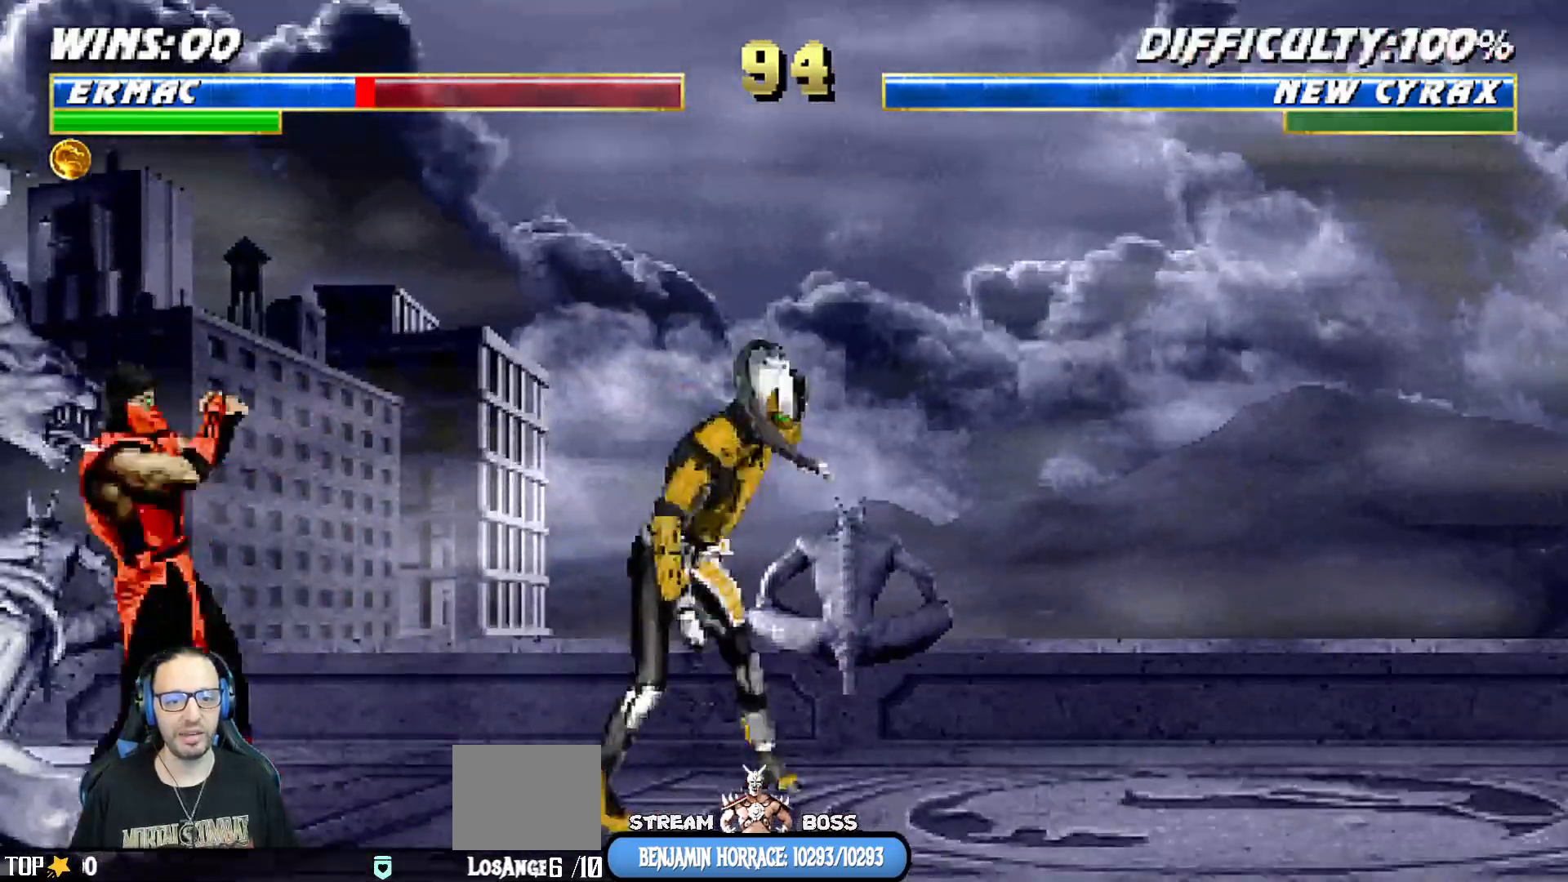
{"buttons": ["L1", "DPAD_UP", "DPAD_RIGHT"], "left_stick": "center", "right_stick": "center", "events": [[33, "R1", "up"], [133, "DPAD_LEFT", "down"], [250, "DPAD_LEFT", "up"], [283, "DPAD_RIGHT", "down"], [283, "L1", "down"], [300, "DPAD_UP", "down"]]}
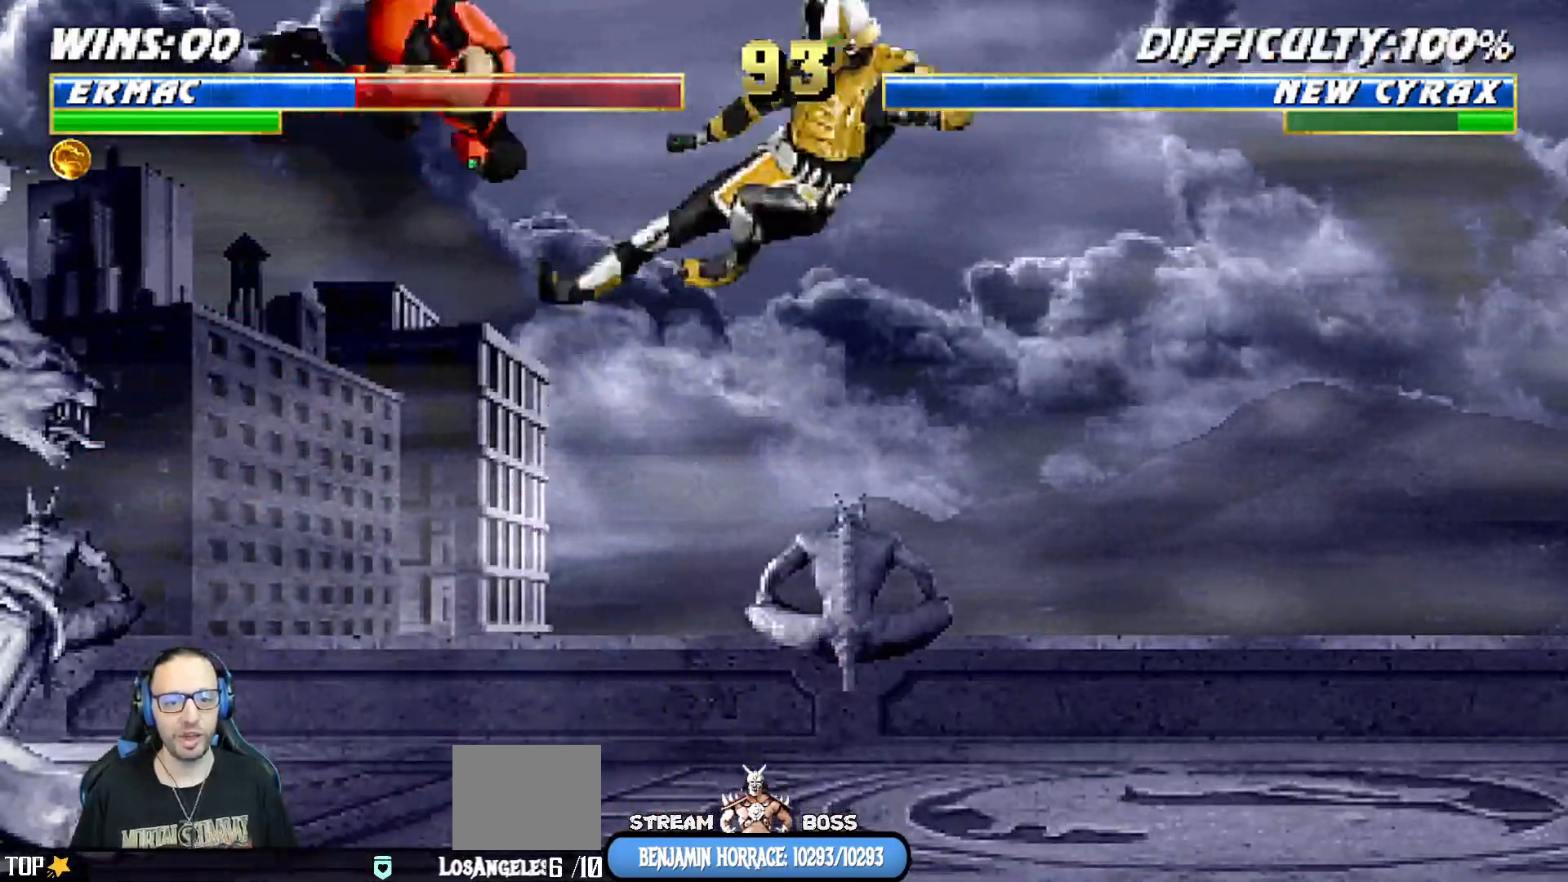
{"buttons": [], "left_stick": "center", "right_stick": "center"}
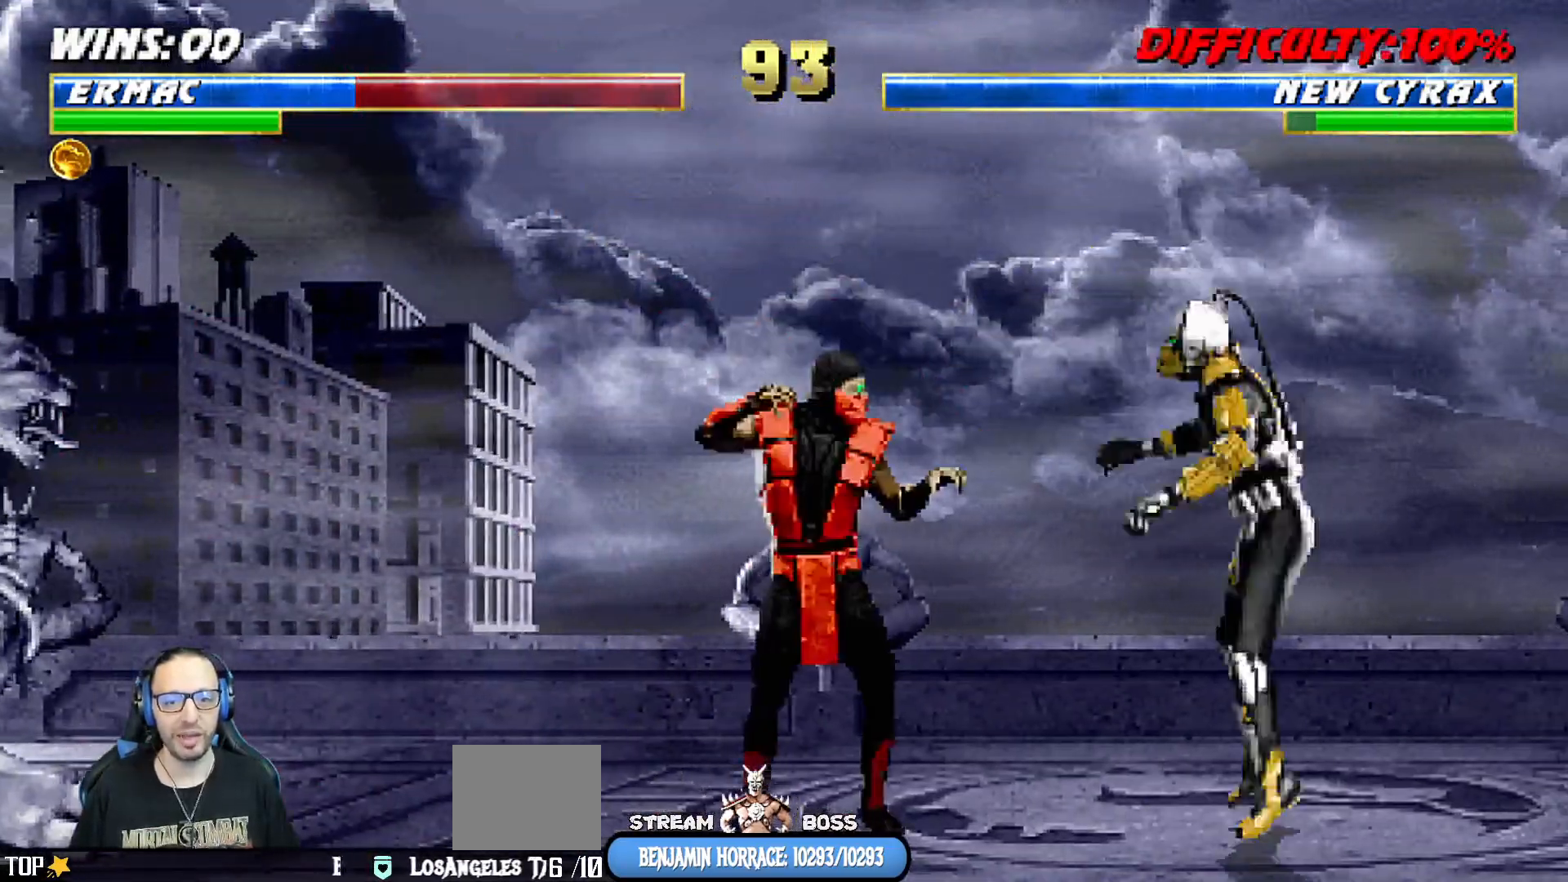
{"buttons": ["SQUARE", "L1"], "left_stick": "center", "right_stick": "center", "events": [[50, "L1", "down"], [67, "DPAD_RIGHT", "down"], [67, "DPAD_UP", "down"], [400, "DPAD_UP", "up"], [417, "DPAD_RIGHT", "up"], [483, "SQUARE", "down"]]}
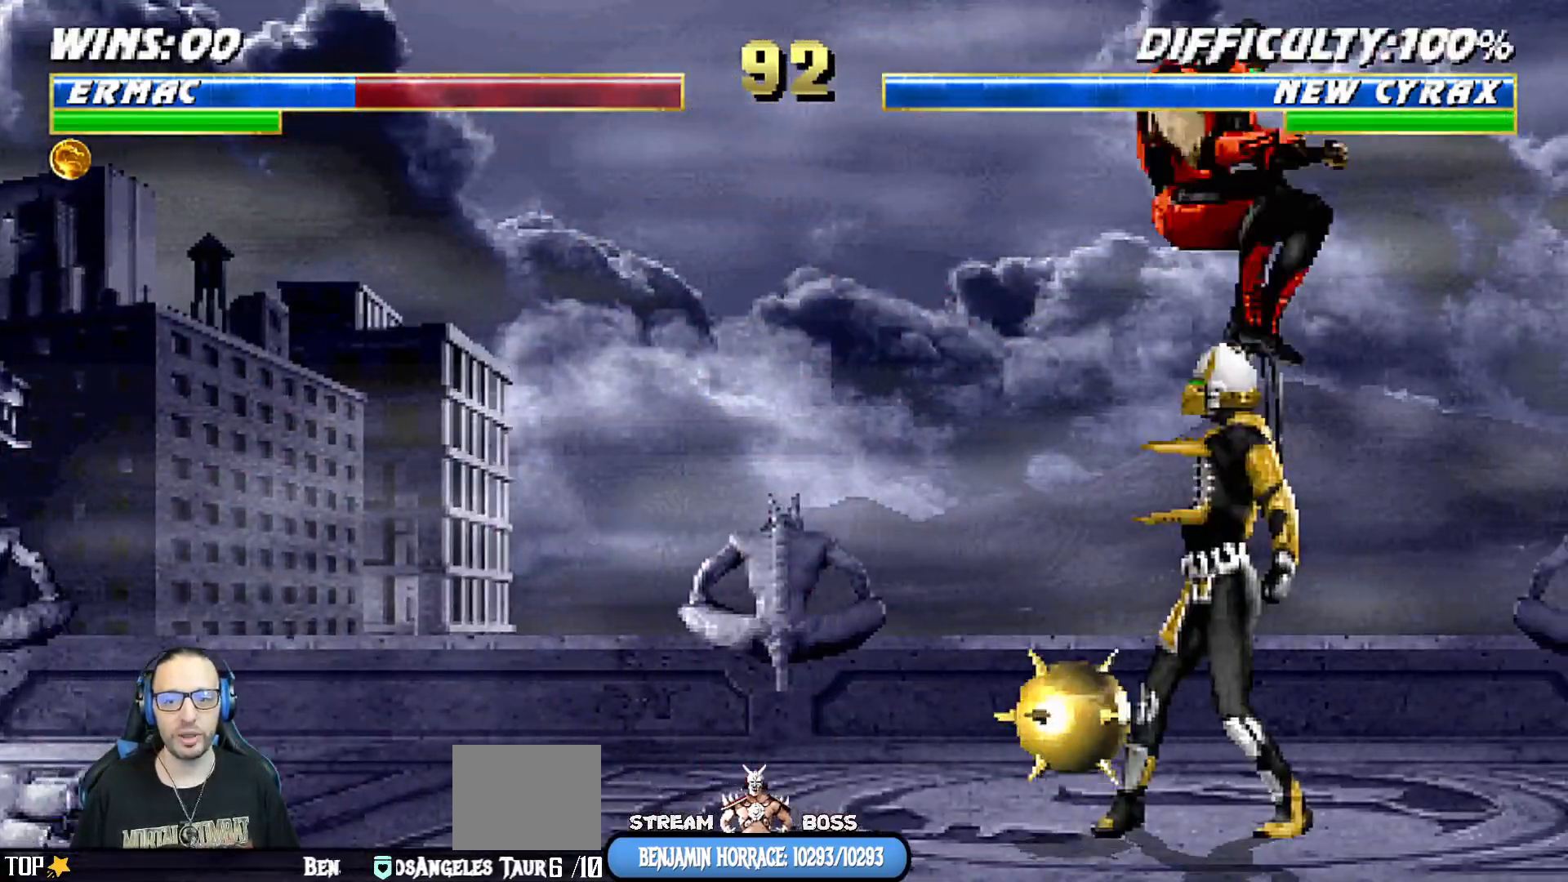
{"buttons": ["L1", "DPAD_UP", "DPAD_RIGHT"], "left_stick": "center", "right_stick": "center", "events": [[67, "SQUARE", "up"], [133, "TRIANGLE", "down"], [233, "TRIANGLE", "up"], [267, "CROSS", "down"], [333, "CROSS", "up"], [400, "DPAD_RIGHT", "down"], [400, "DPAD_UP", "down"]]}
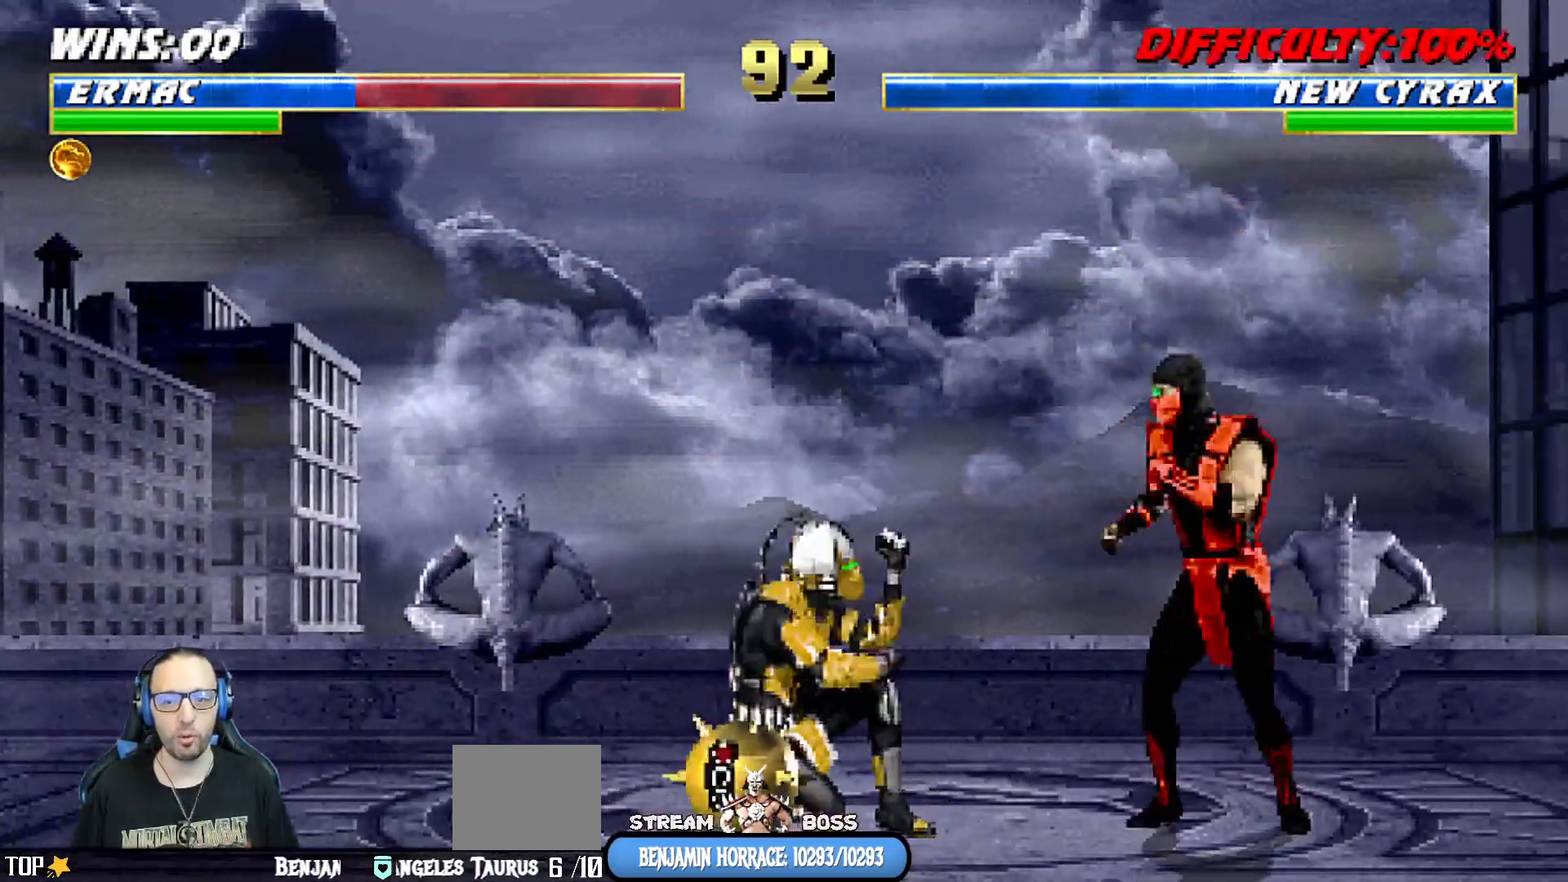
{"buttons": ["TRIANGLE", "DPAD_DOWN"], "left_stick": "center", "right_stick": "center", "events": [[217, "TRIANGLE", "down"], [350, "DPAD_RIGHT", "up"], [350, "DPAD_UP", "up"], [350, "TRIANGLE", "up"], [367, "L1", "up"], [417, "TRIANGLE", "down"], [483, "DPAD_DOWN", "down"]]}
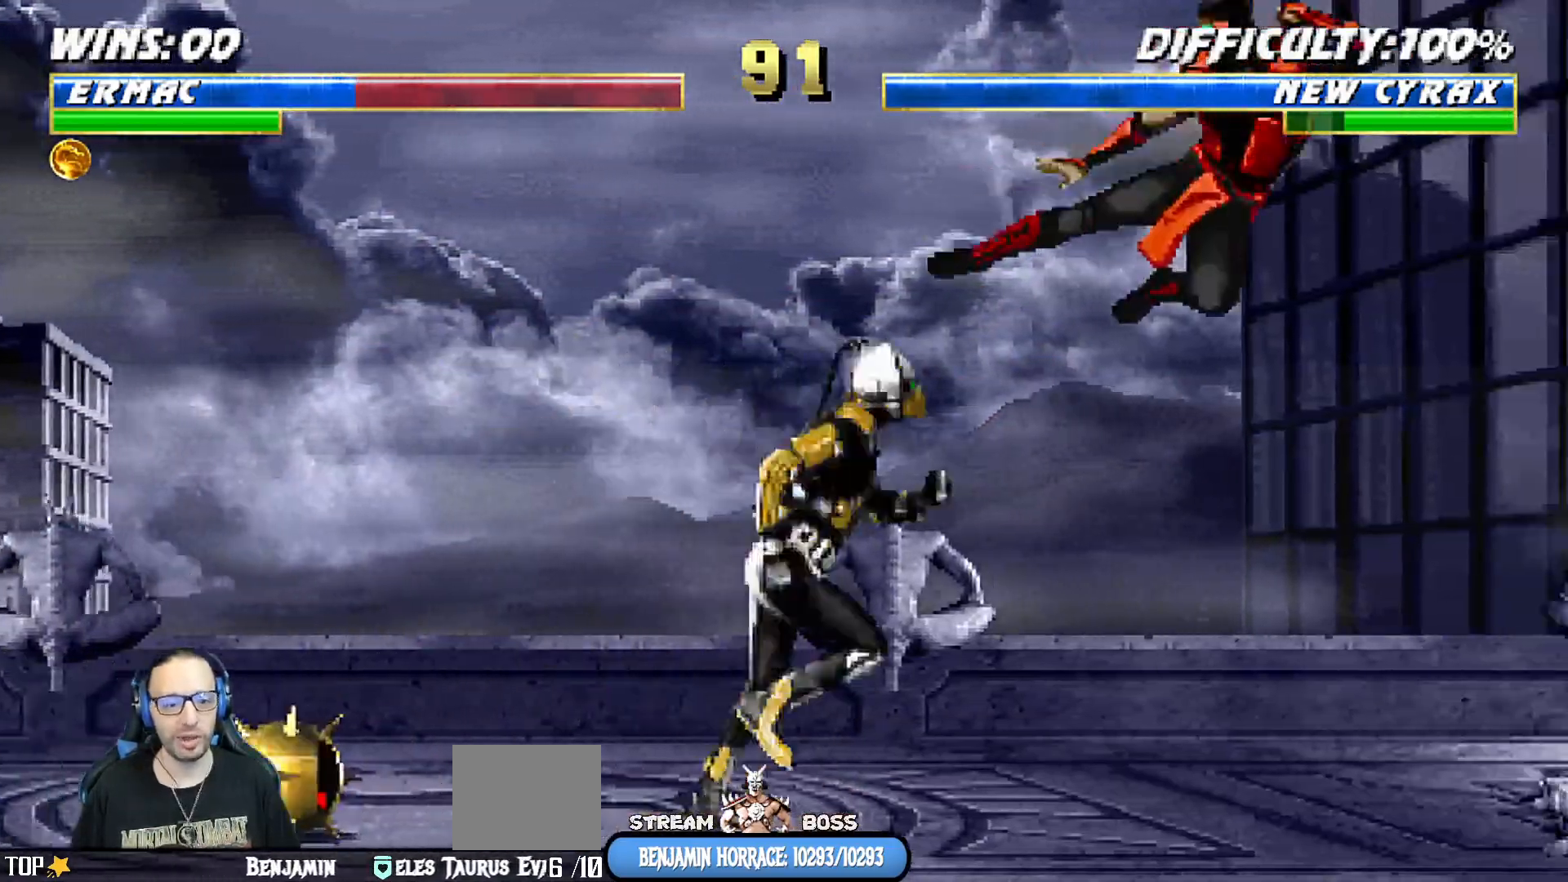
{"buttons": ["R1"], "left_stick": "center", "right_stick": "center", "events": [[17, "TRIANGLE", "up"], [33, "DPAD_RIGHT", "down"], [83, "DPAD_DOWN", "up"], [133, "CROSS", "down"], [200, "DPAD_RIGHT", "up"], [267, "CROSS", "up"], [267, "R1", "down"]]}